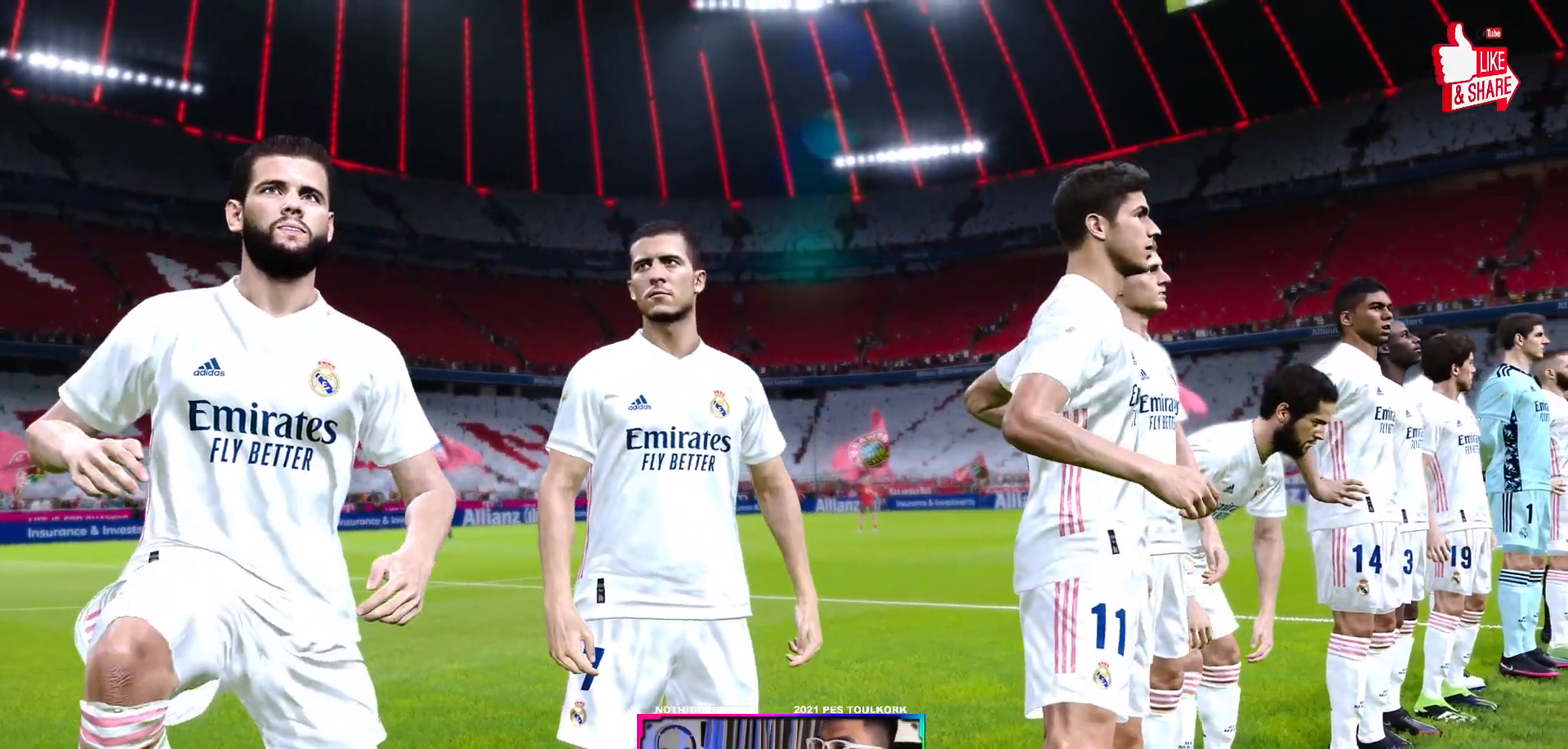
Gameplay with a controller (Xbox layout); each line is a JSON object with the inputs held at the frame after it. "events" lists button and stick changes between this image and that frame as [ms after this image, input, new state], when the widget could be followed in between.
{"buttons": [], "left_stick": "center", "right_stick": "center", "events": [[317, "START", "down"], [467, "START", "up"]]}
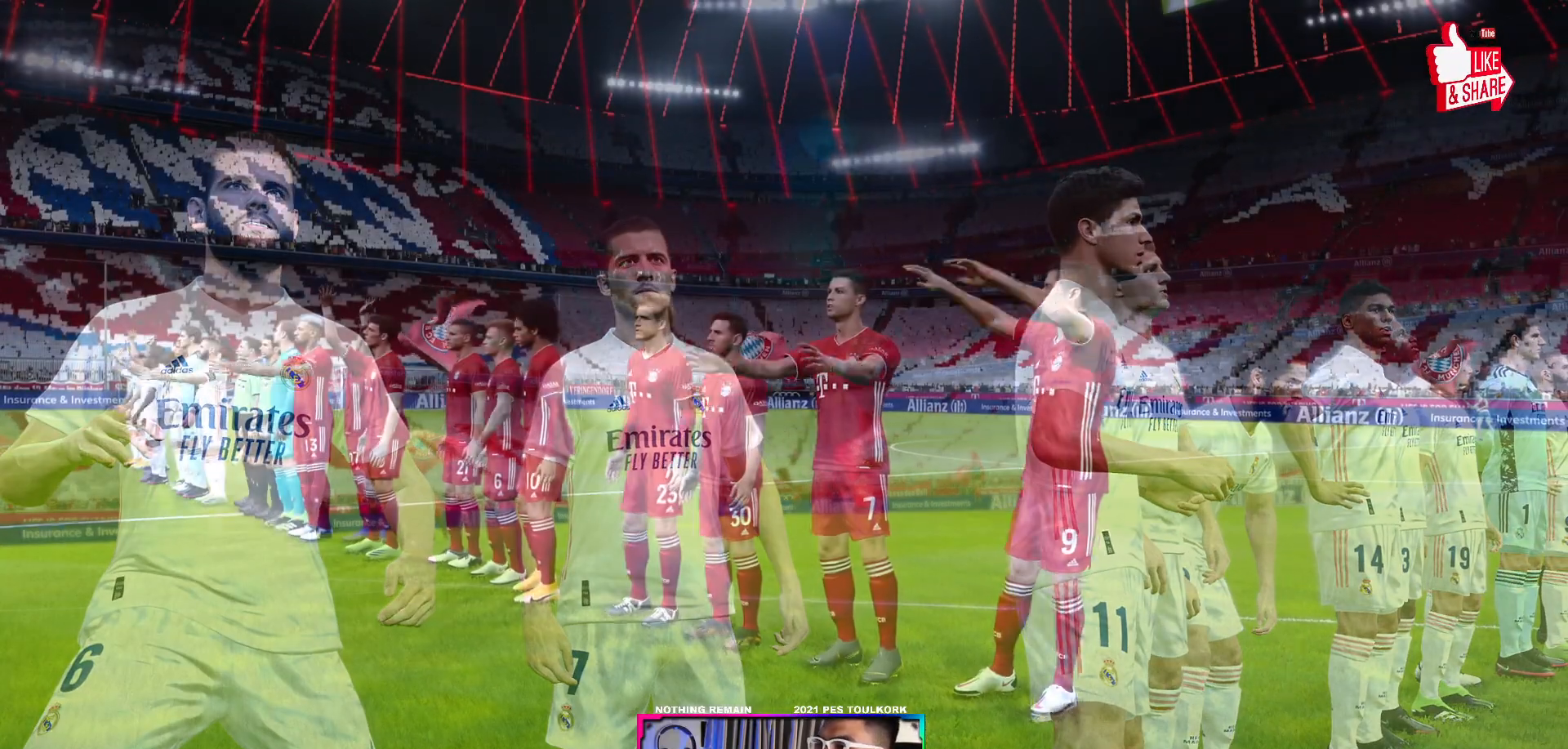
{"buttons": [], "left_stick": "center", "right_stick": "center", "events": []}
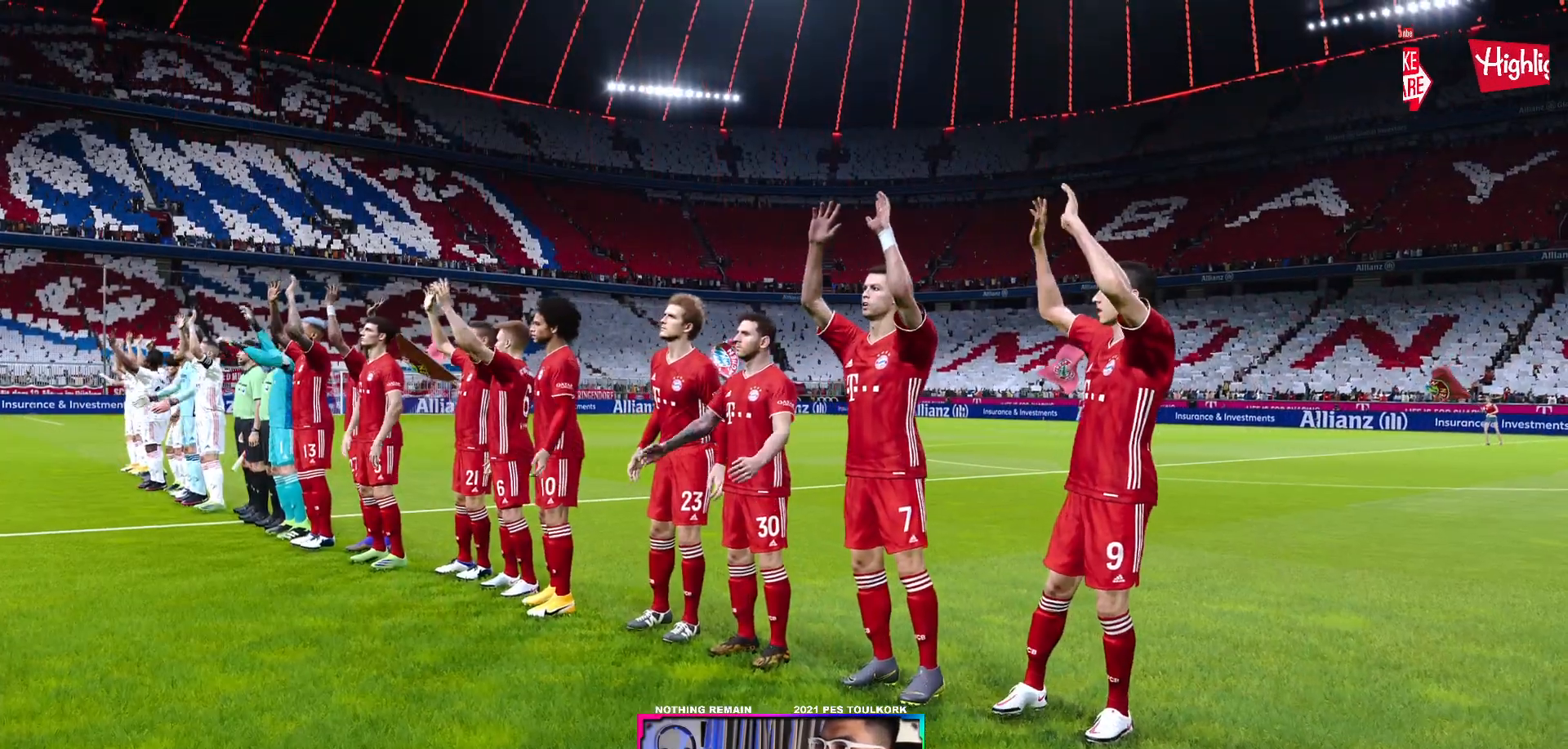
{"buttons": [], "left_stick": "center", "right_stick": "center", "events": [[200, "START", "down"], [417, "START", "up"]]}
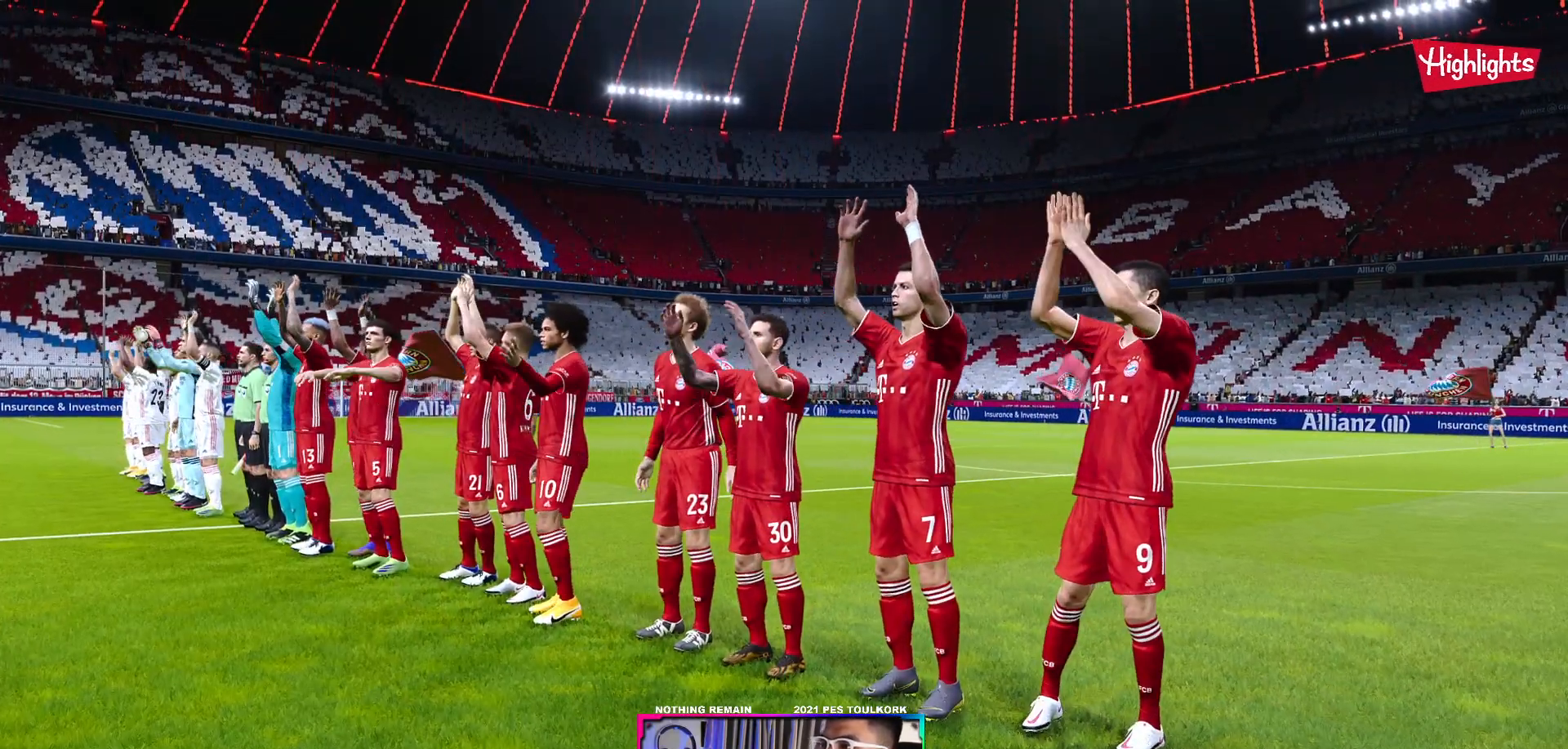
{"buttons": [], "left_stick": "center", "right_stick": "center", "events": []}
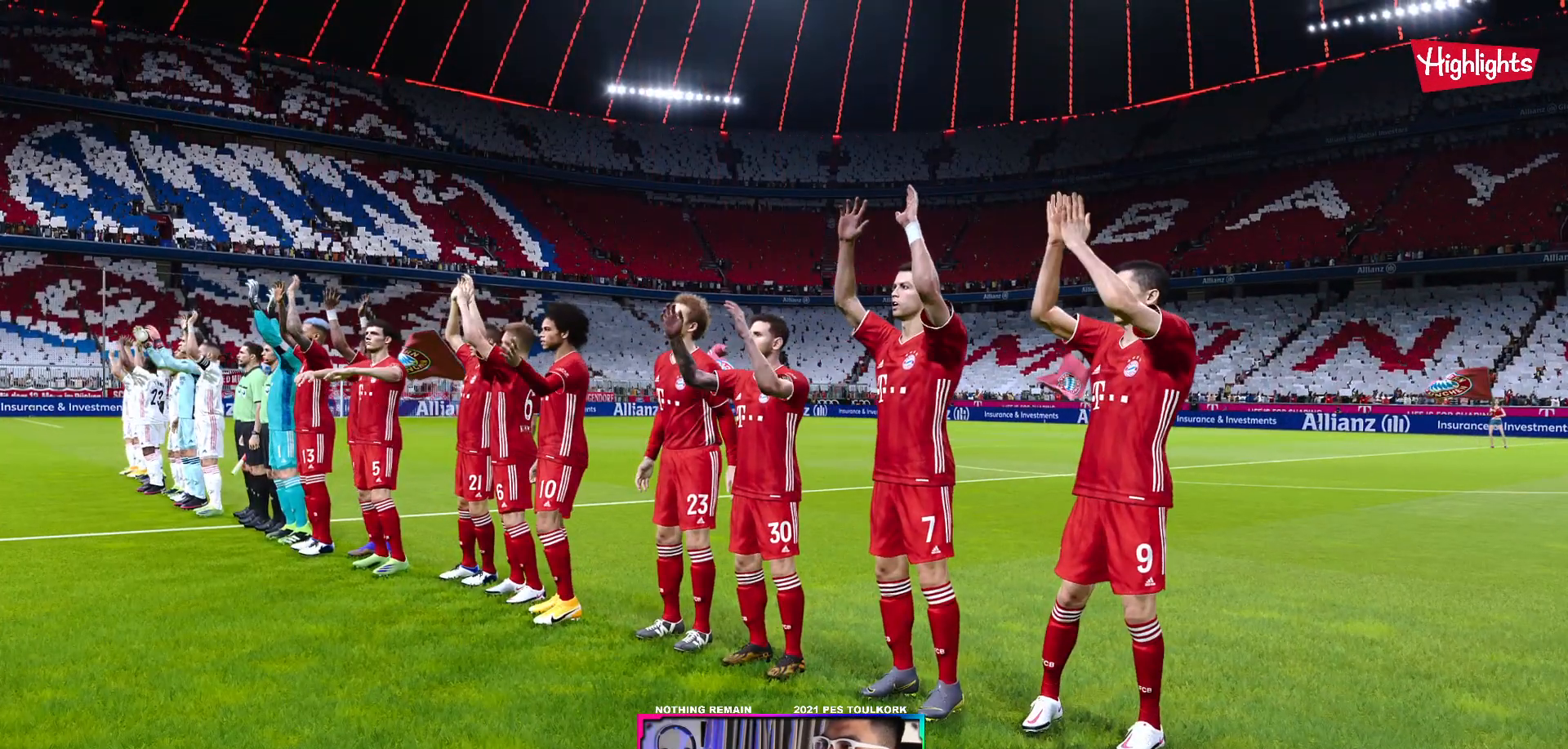
{"buttons": [], "left_stick": "center", "right_stick": "center", "events": []}
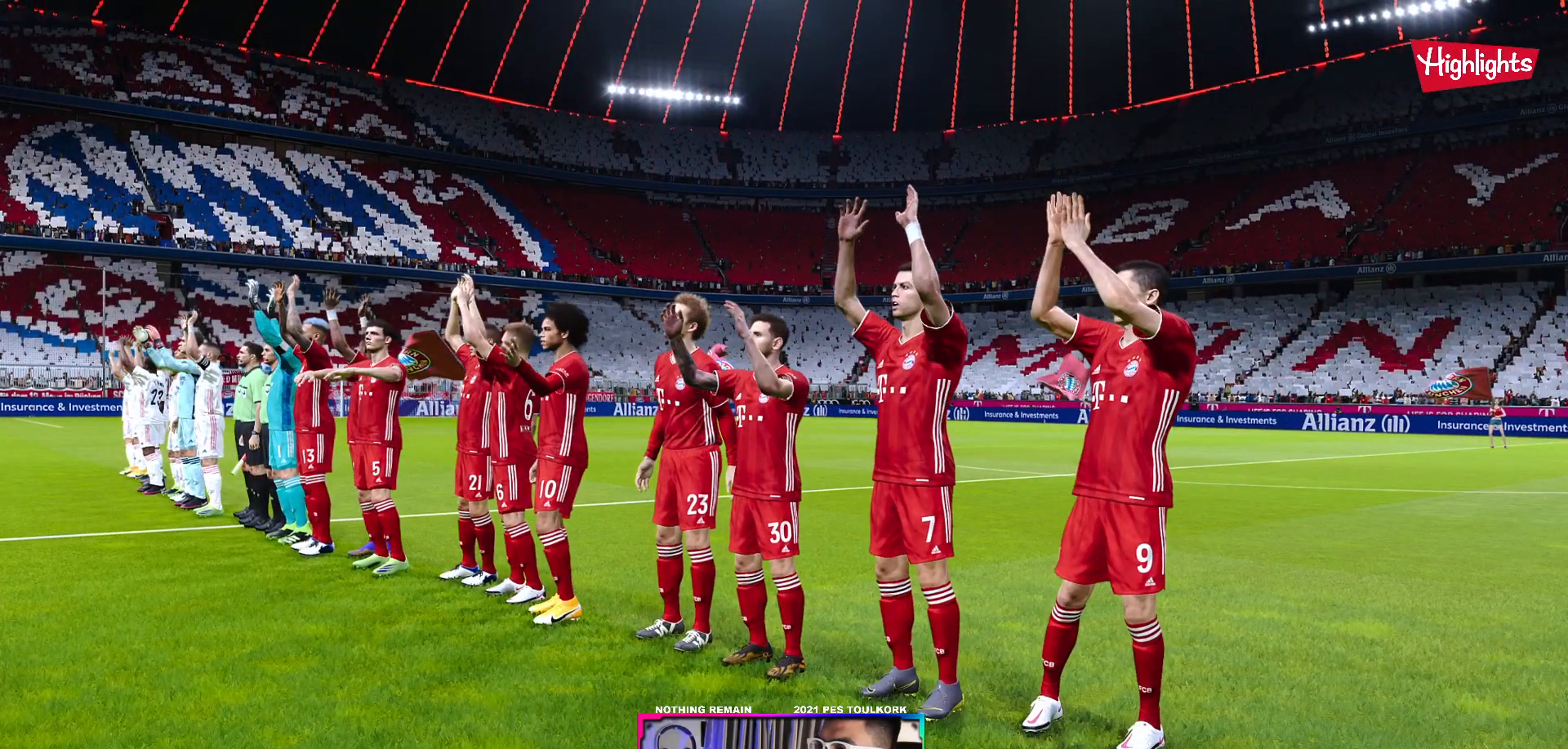
{"buttons": [], "left_stick": "center", "right_stick": "center", "events": []}
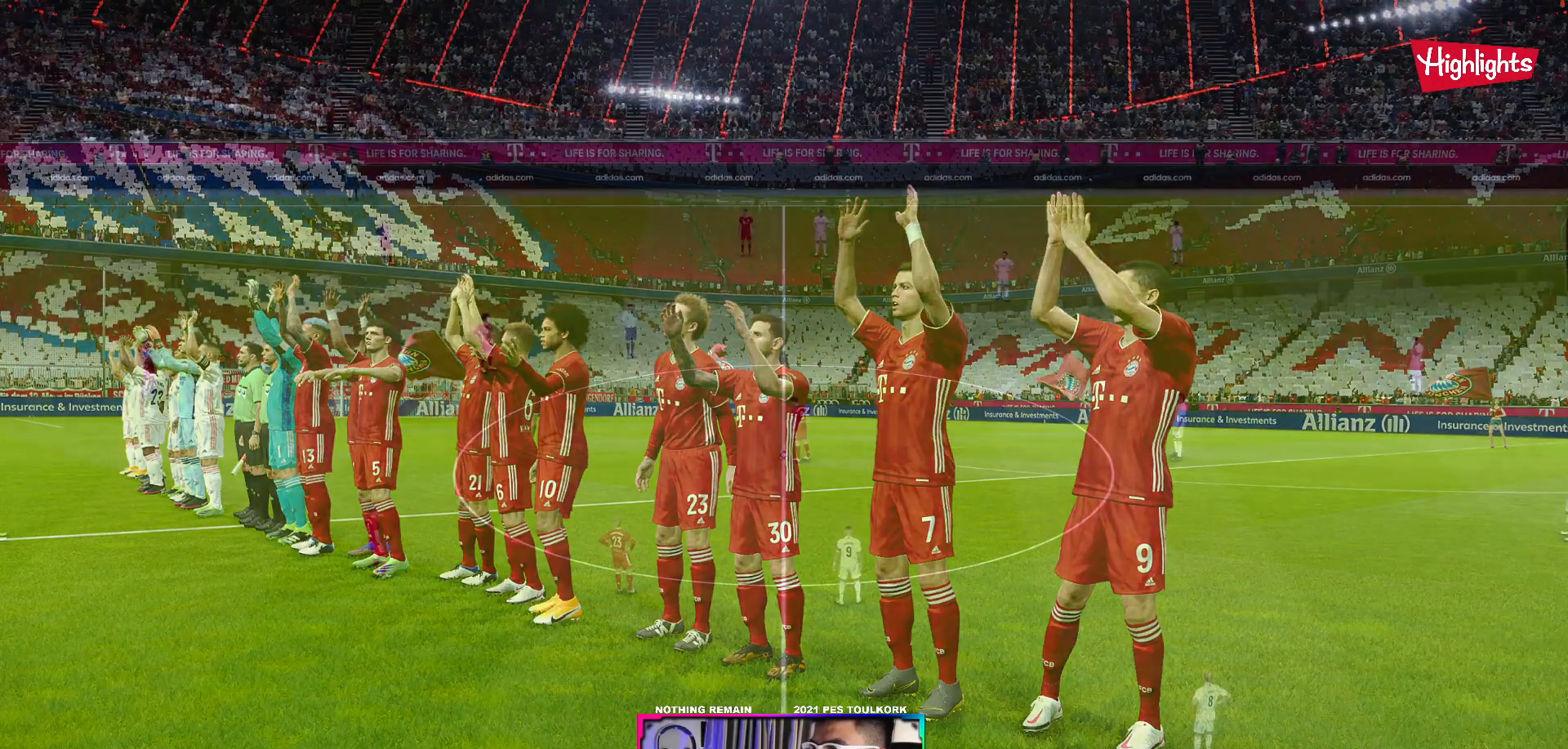
{"buttons": [], "left_stick": "center", "right_stick": "center", "events": []}
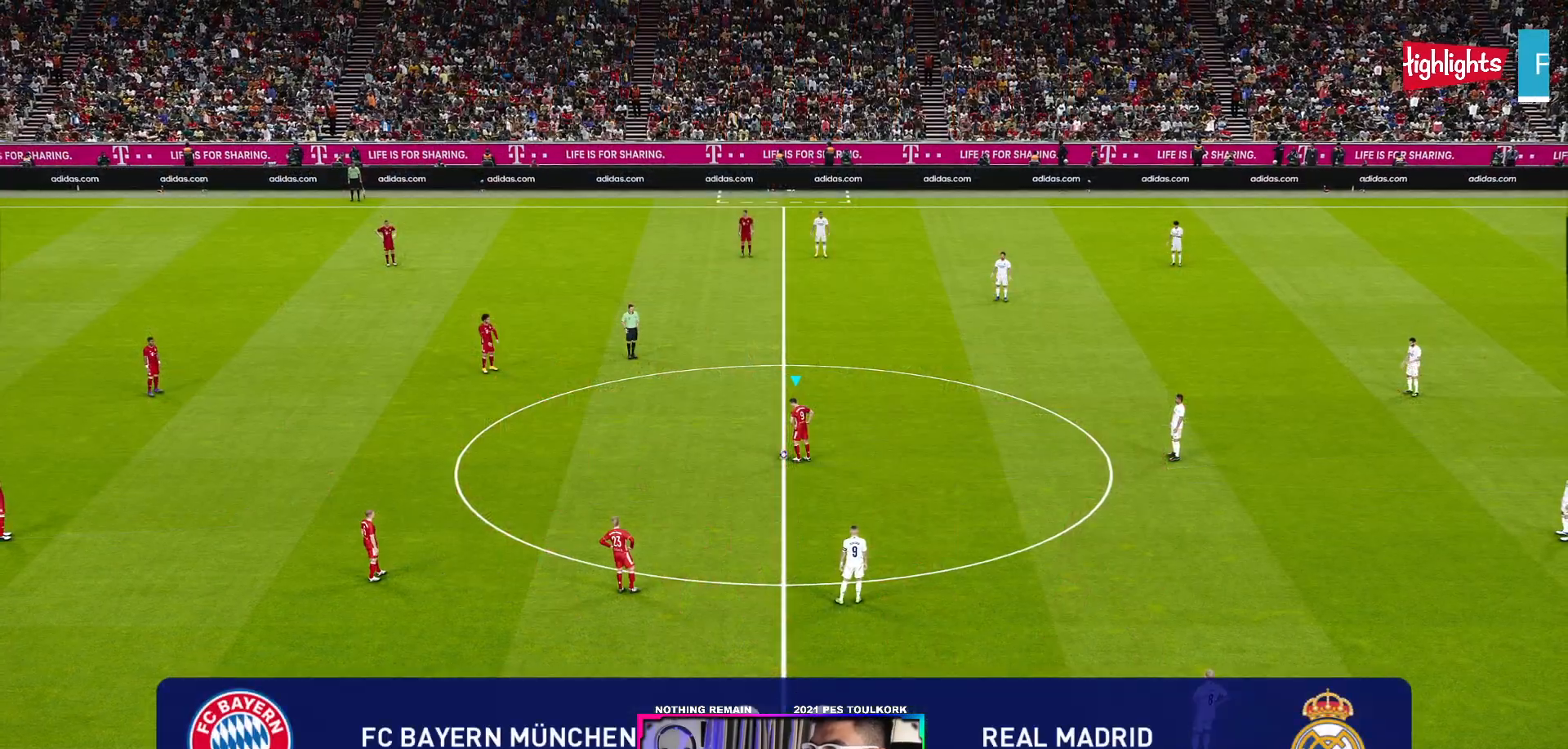
{"buttons": [], "left_stick": "center", "right_stick": "center", "events": []}
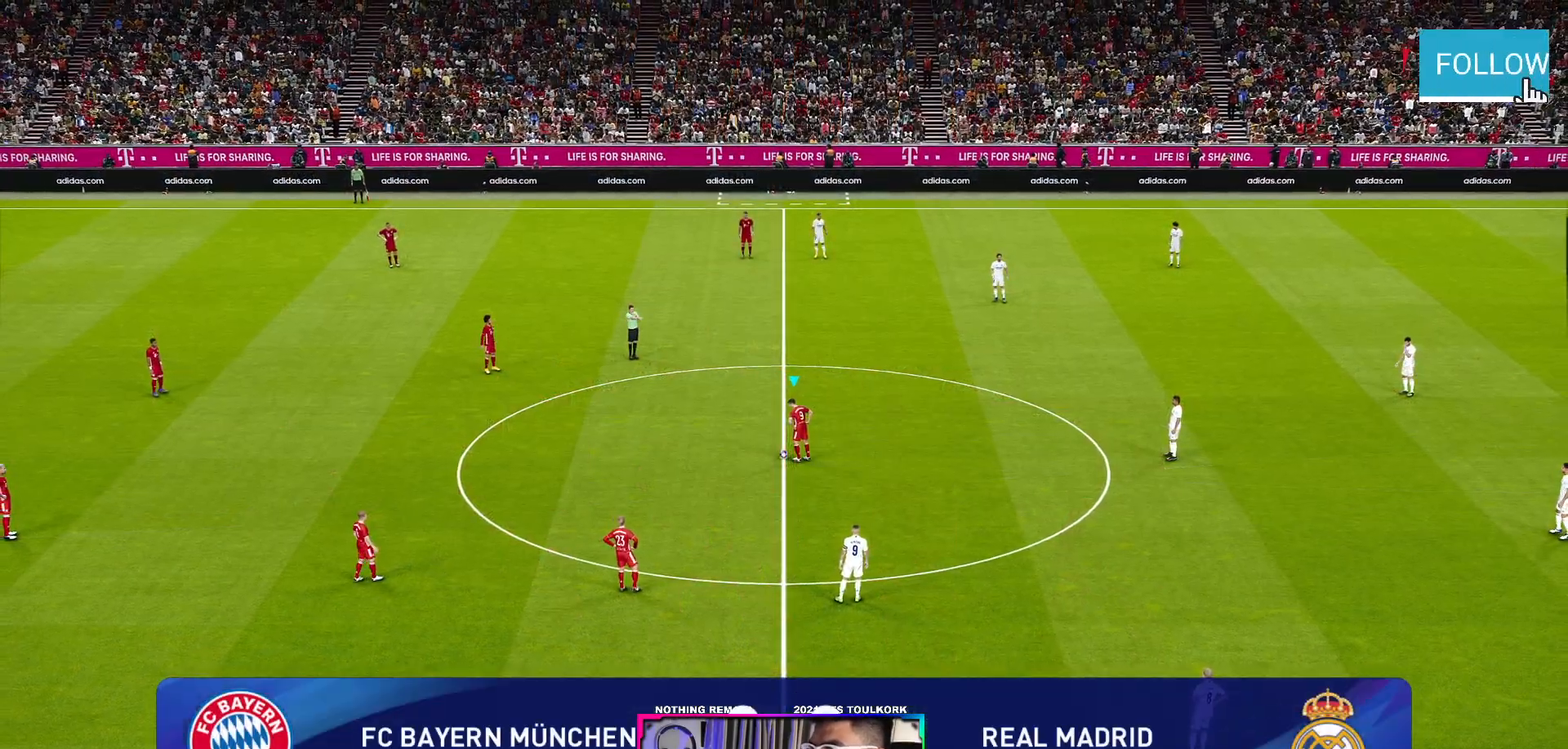
{"buttons": [], "left_stick": "center", "right_stick": "center", "events": []}
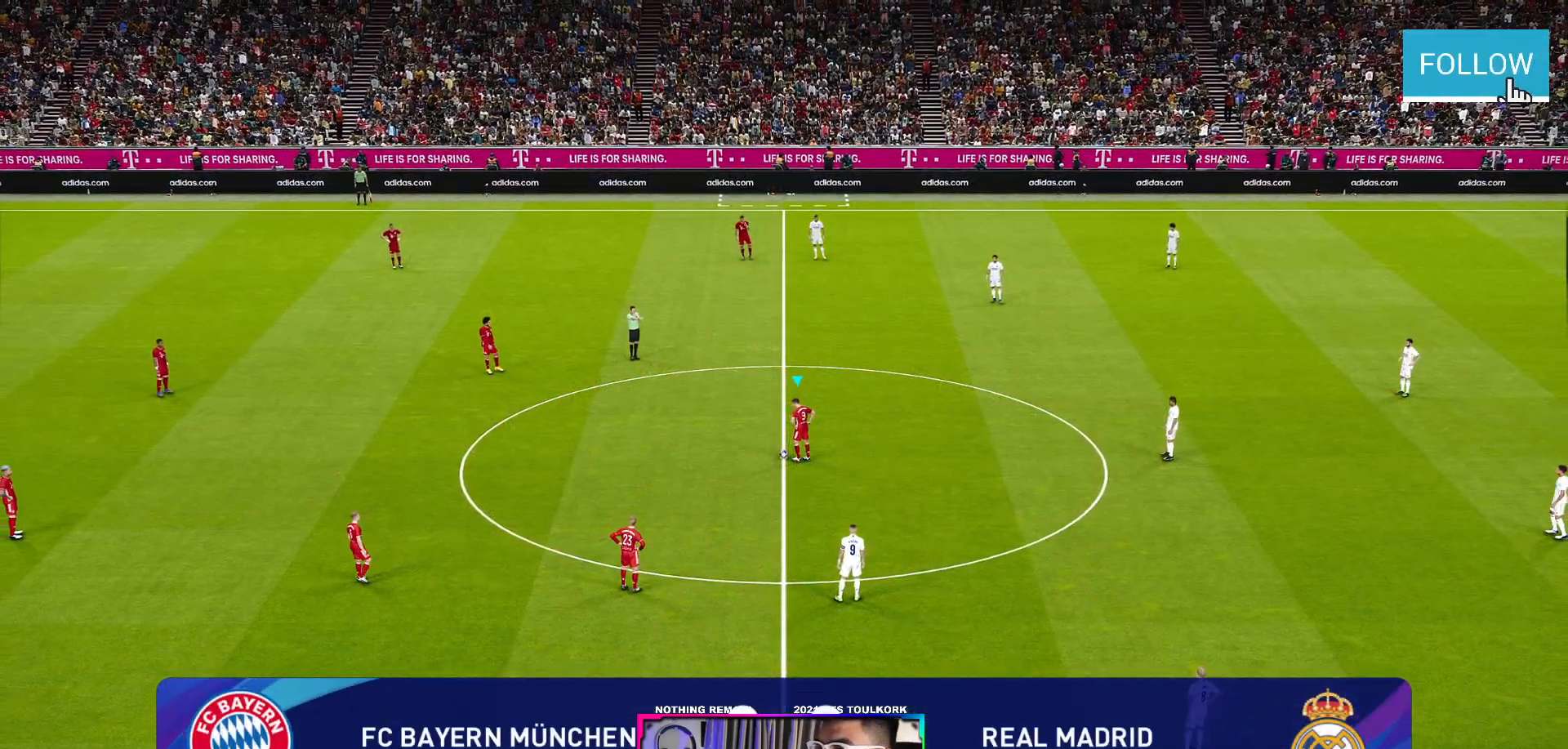
{"buttons": [], "left_stick": "center", "right_stick": "center", "events": []}
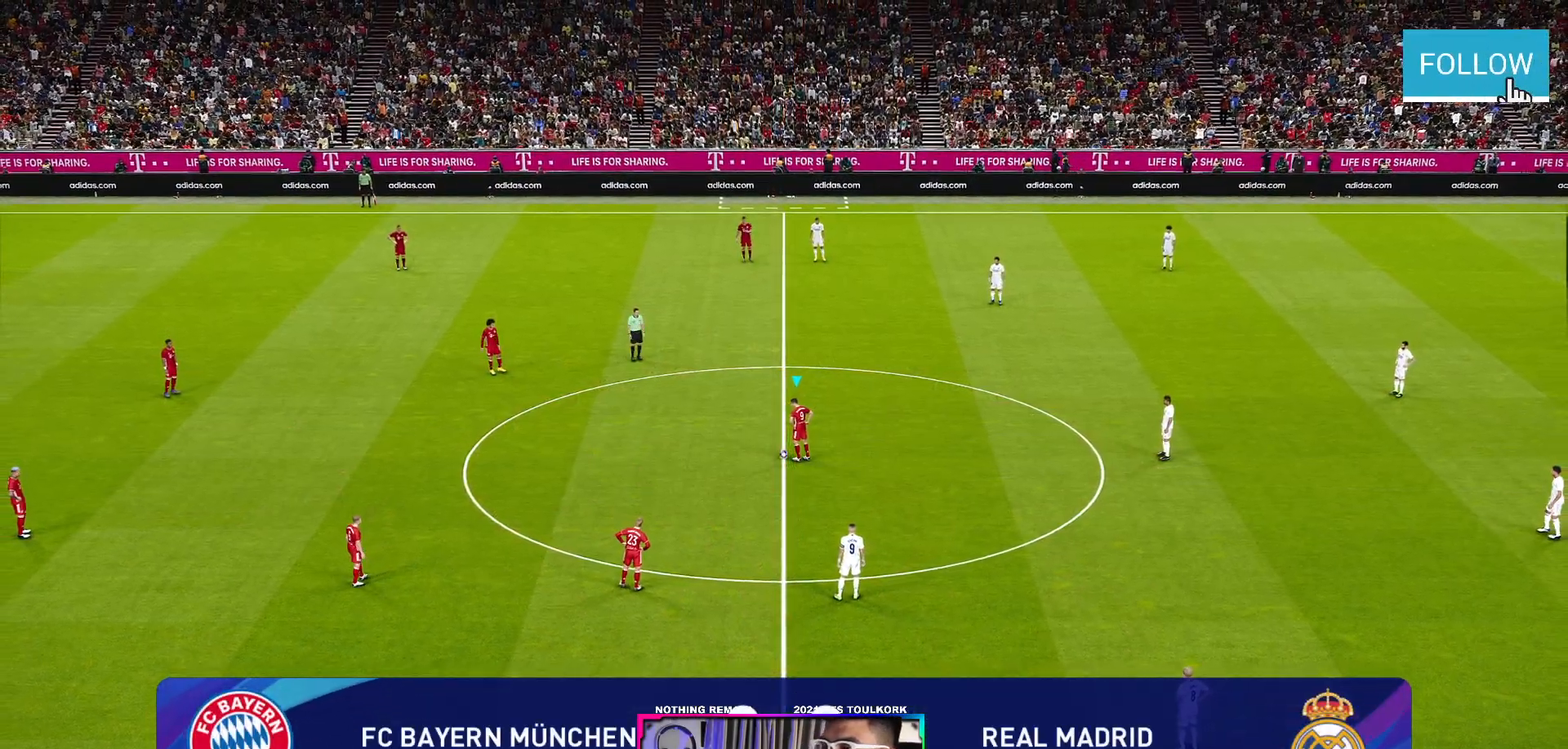
{"buttons": [], "left_stick": "center", "right_stick": "center", "events": [[133, "A", "down"], [250, "A", "up"]]}
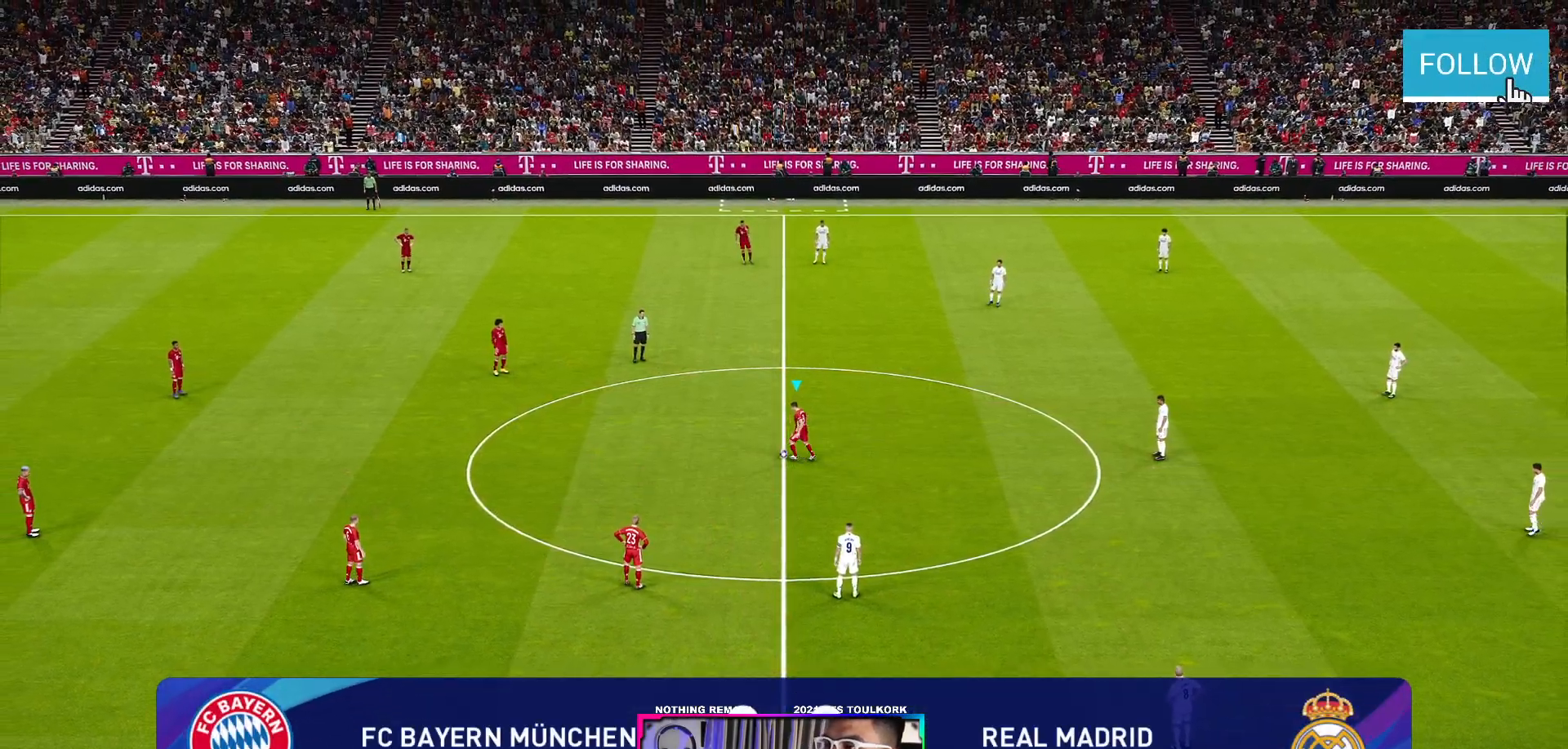
{"buttons": [], "left_stick": "center", "right_stick": "center", "events": []}
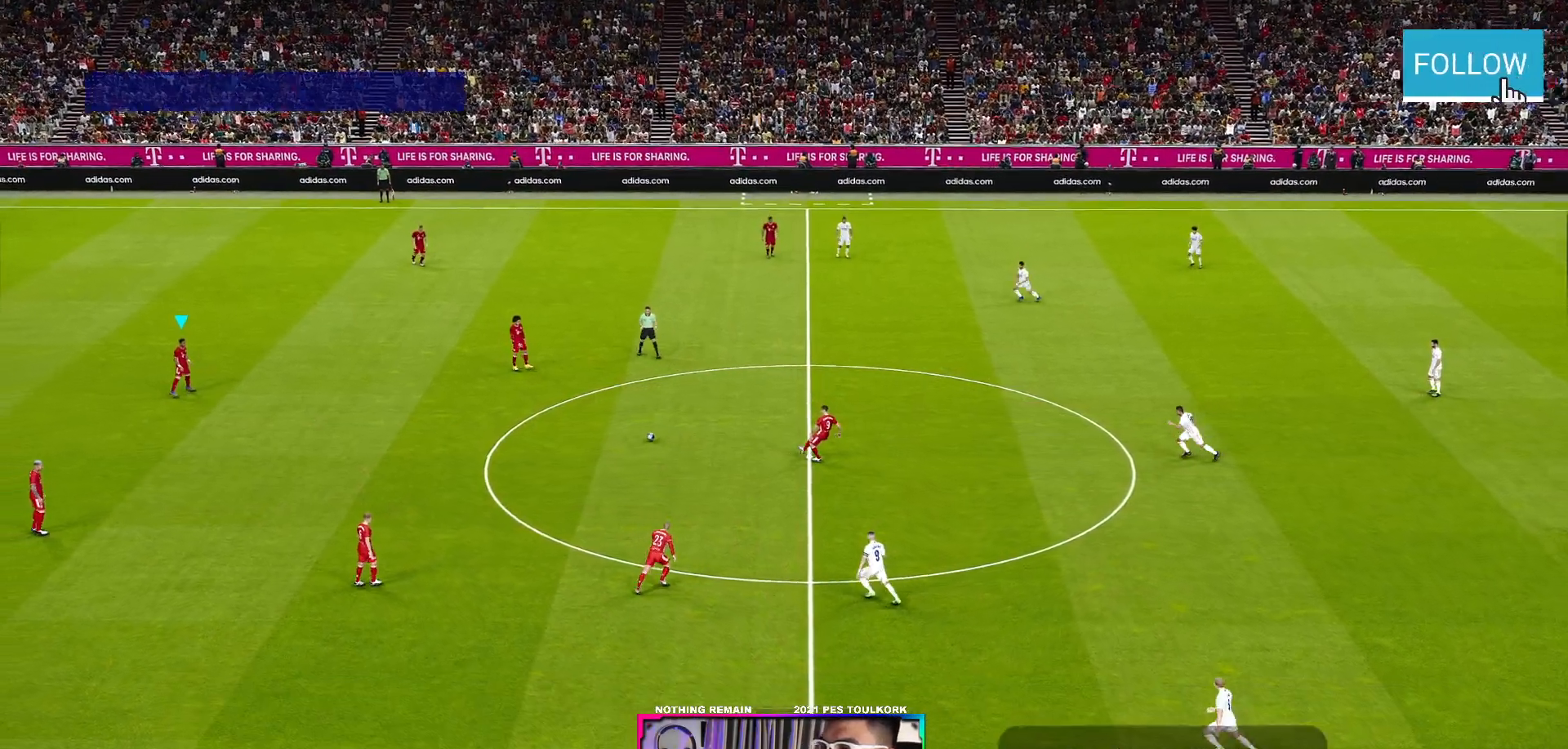
{"buttons": [], "left_stick": "down-right", "right_stick": "center", "events": [[450, "left_stick", "down-right"]]}
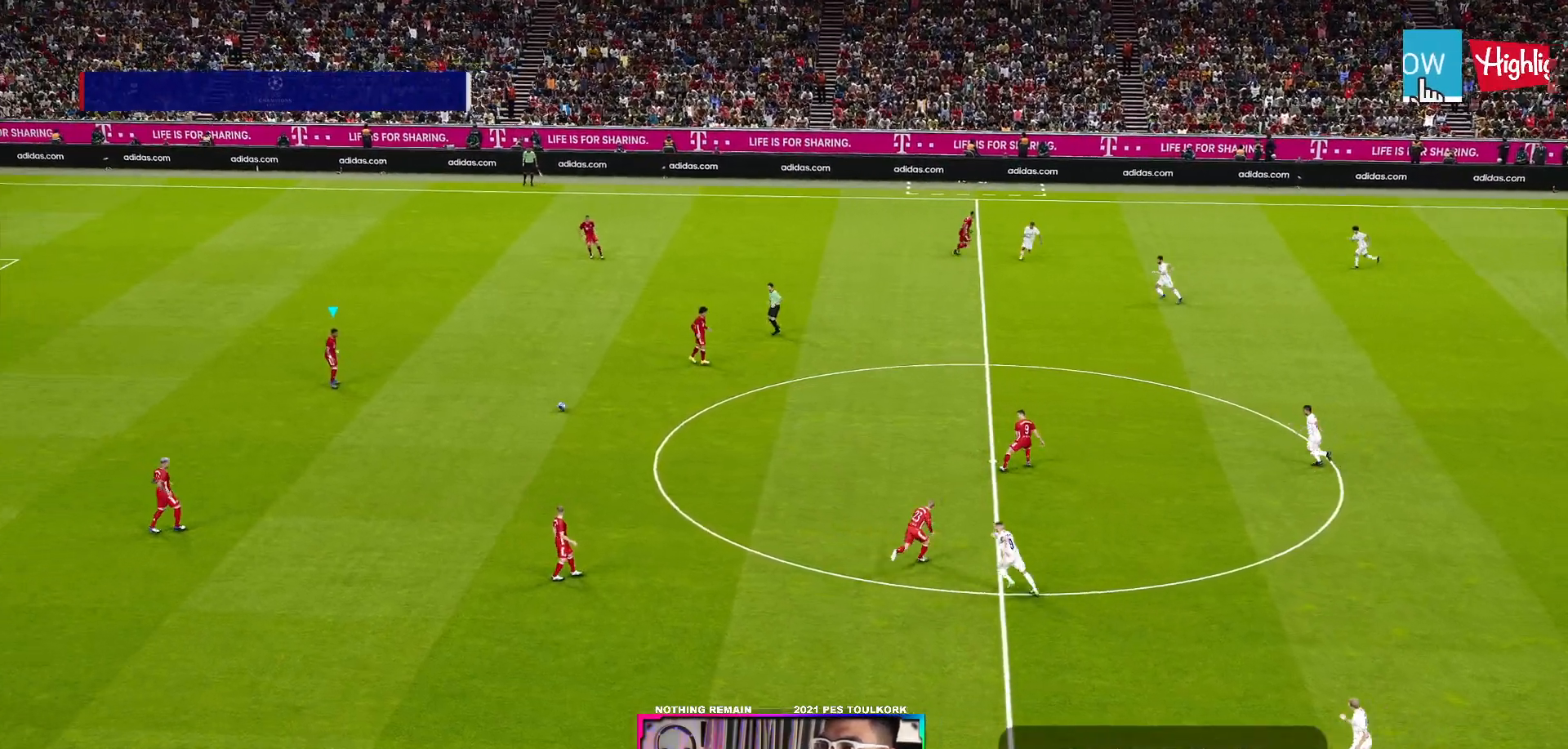
{"buttons": ["R1"], "left_stick": "down-right", "right_stick": "center", "events": [[450, "R1", "down"]]}
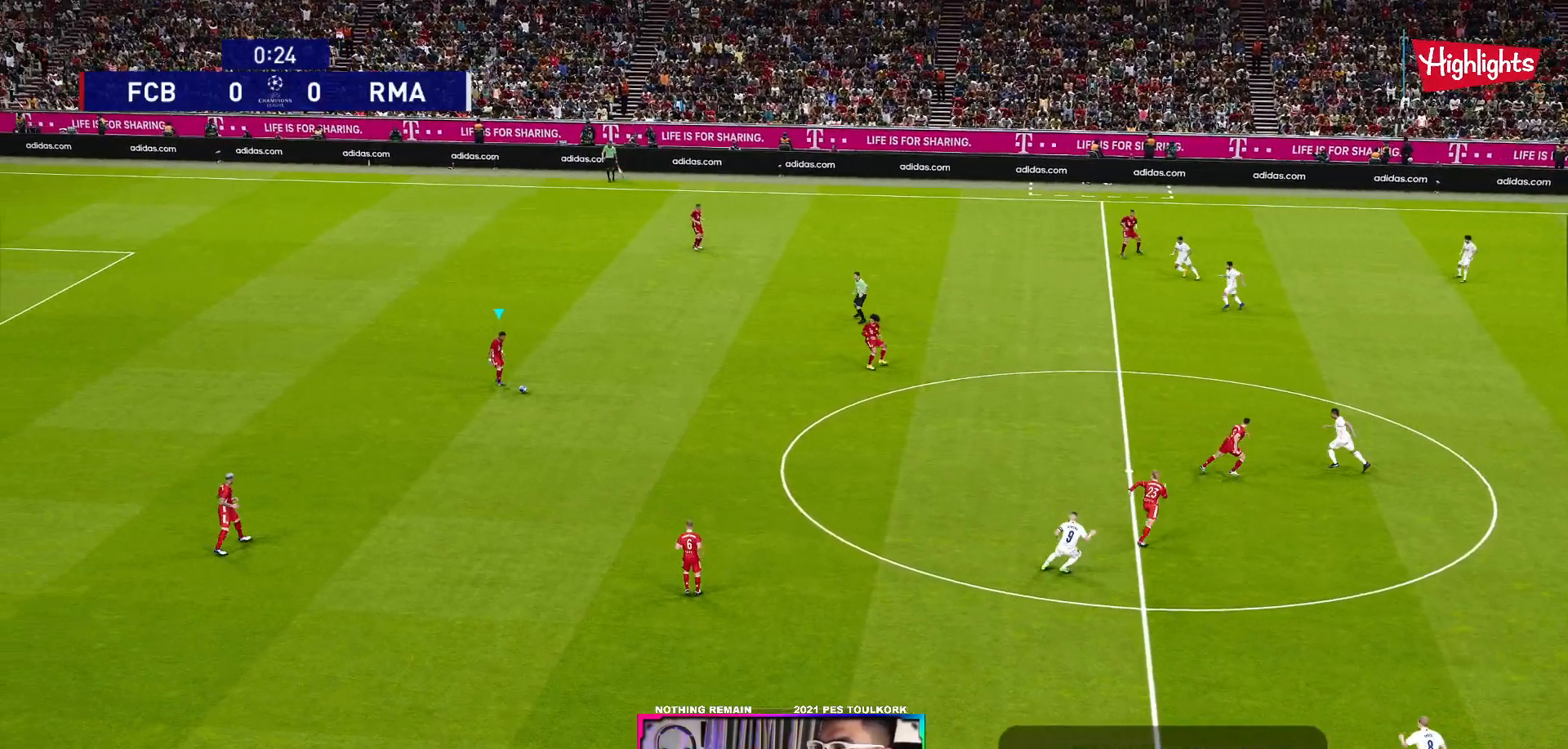
{"buttons": ["R1"], "left_stick": "down-right", "right_stick": "center", "events": []}
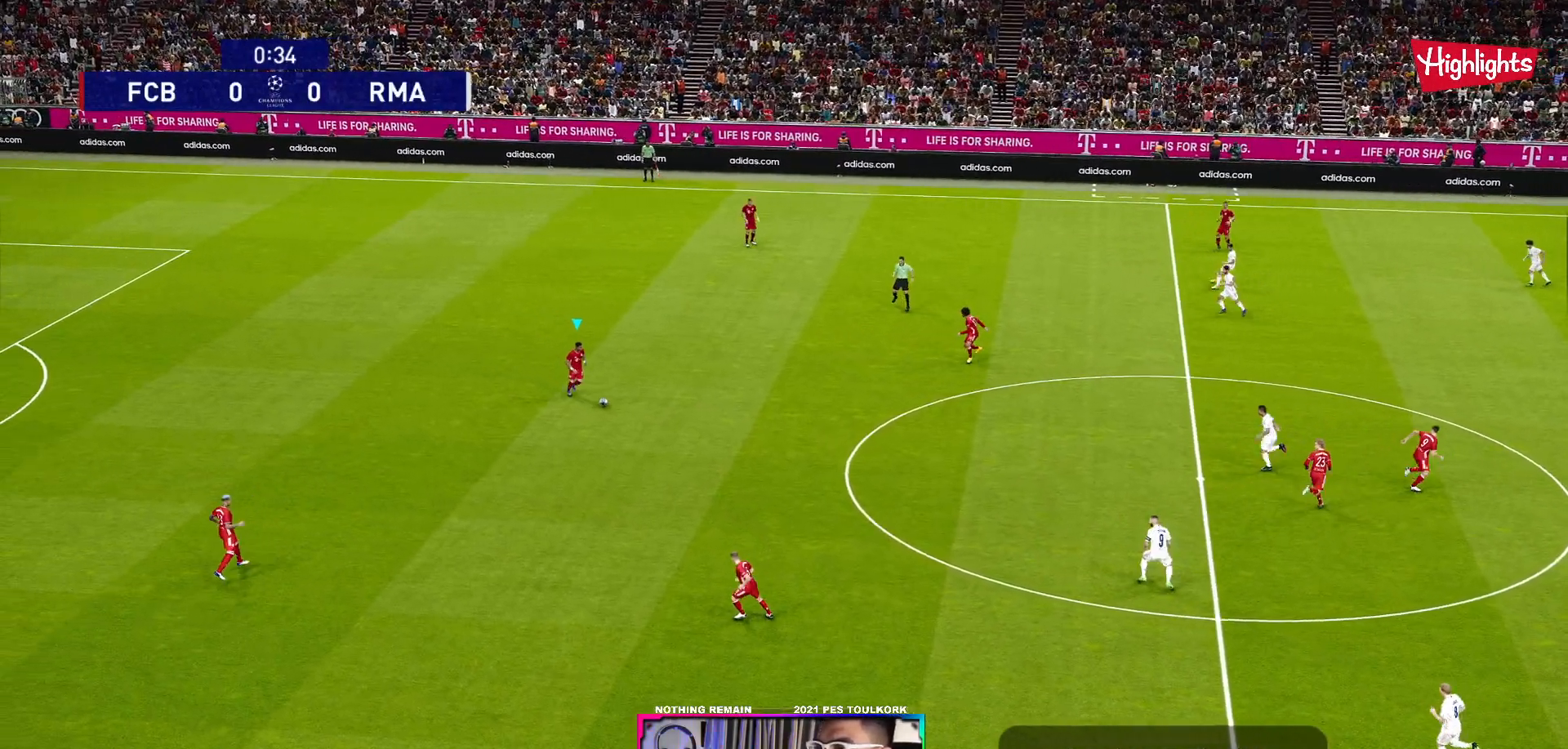
{"buttons": [], "left_stick": "down-right", "right_stick": "center", "events": [[450, "R1", "up"]]}
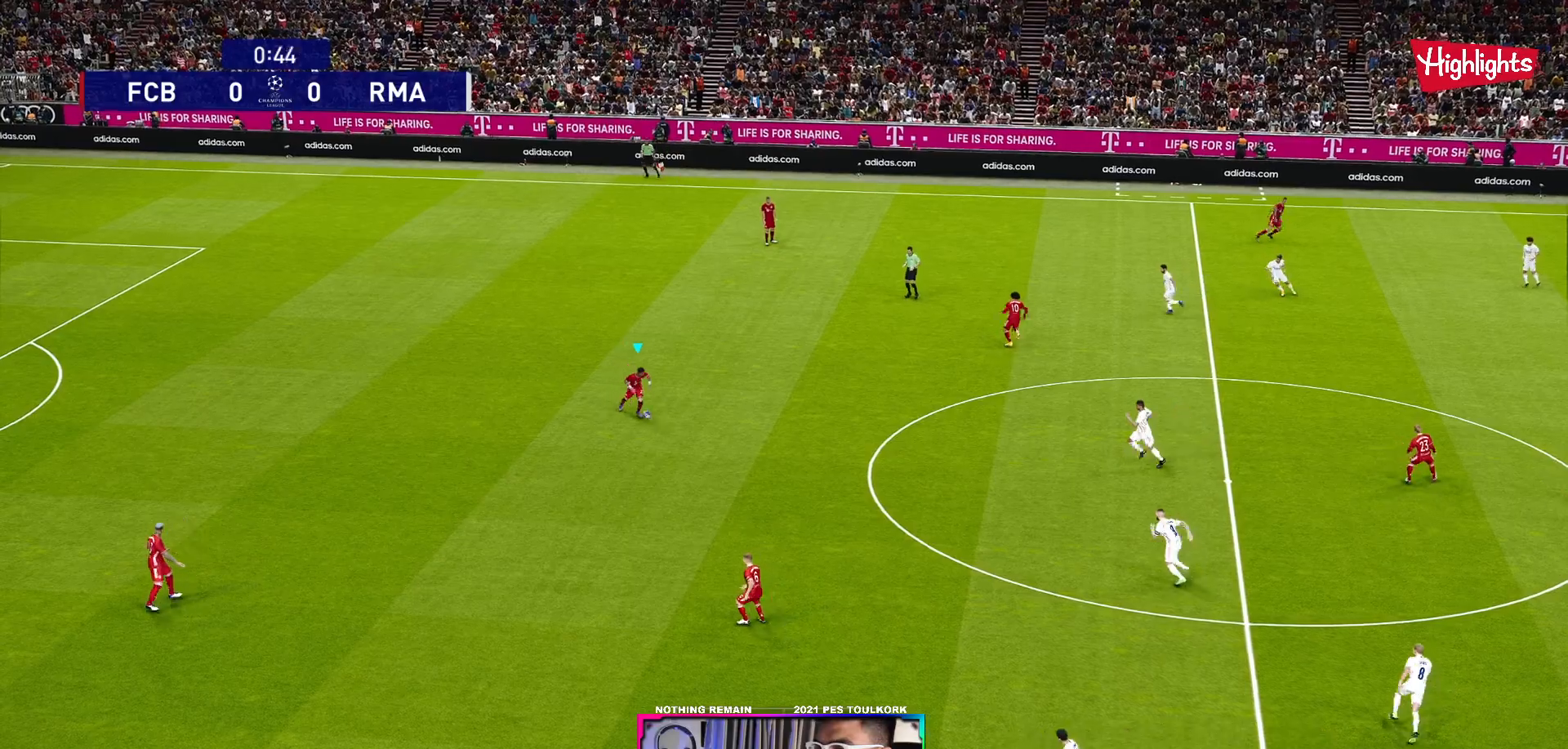
{"buttons": ["L1", "L3"], "left_stick": "up-right", "right_stick": "center", "events": [[217, "L1", "down"], [317, "B", "down"], [417, "L3", "down"], [483, "B", "up"], [483, "left_stick", "up-right"]]}
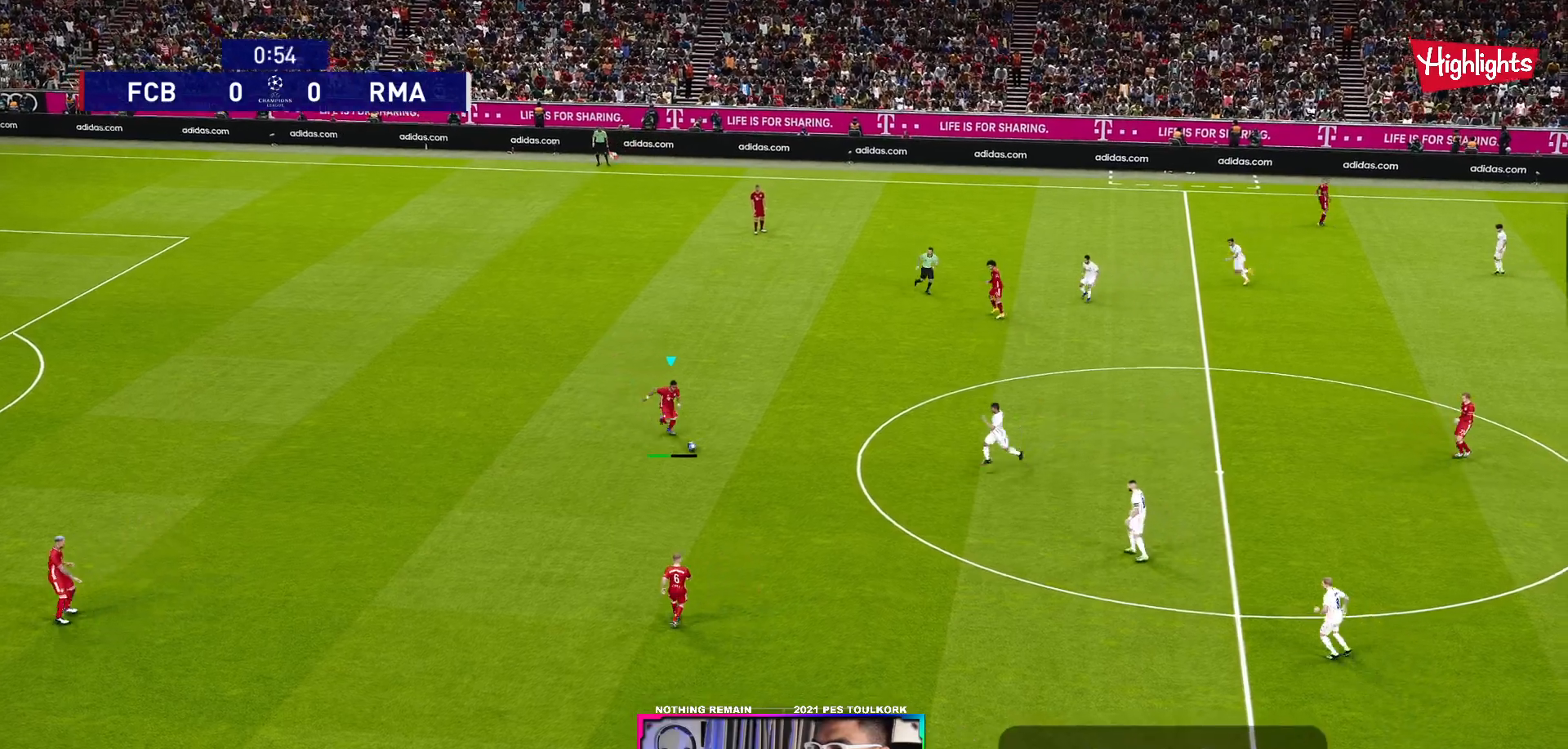
{"buttons": ["L3"], "left_stick": "up-right", "right_stick": "center", "events": [[267, "L1", "up"]]}
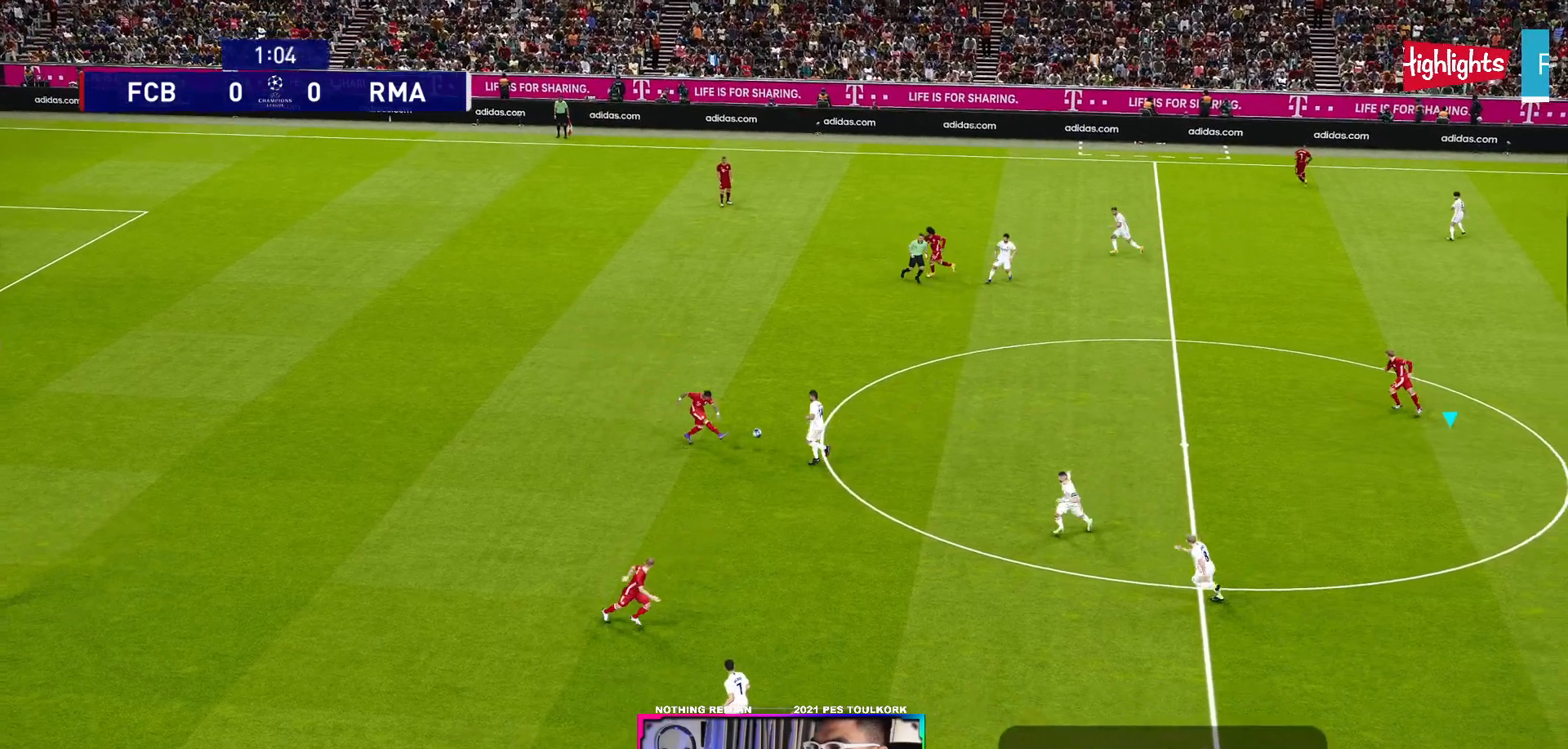
{"buttons": ["L3"], "left_stick": "up-right", "right_stick": "center", "events": []}
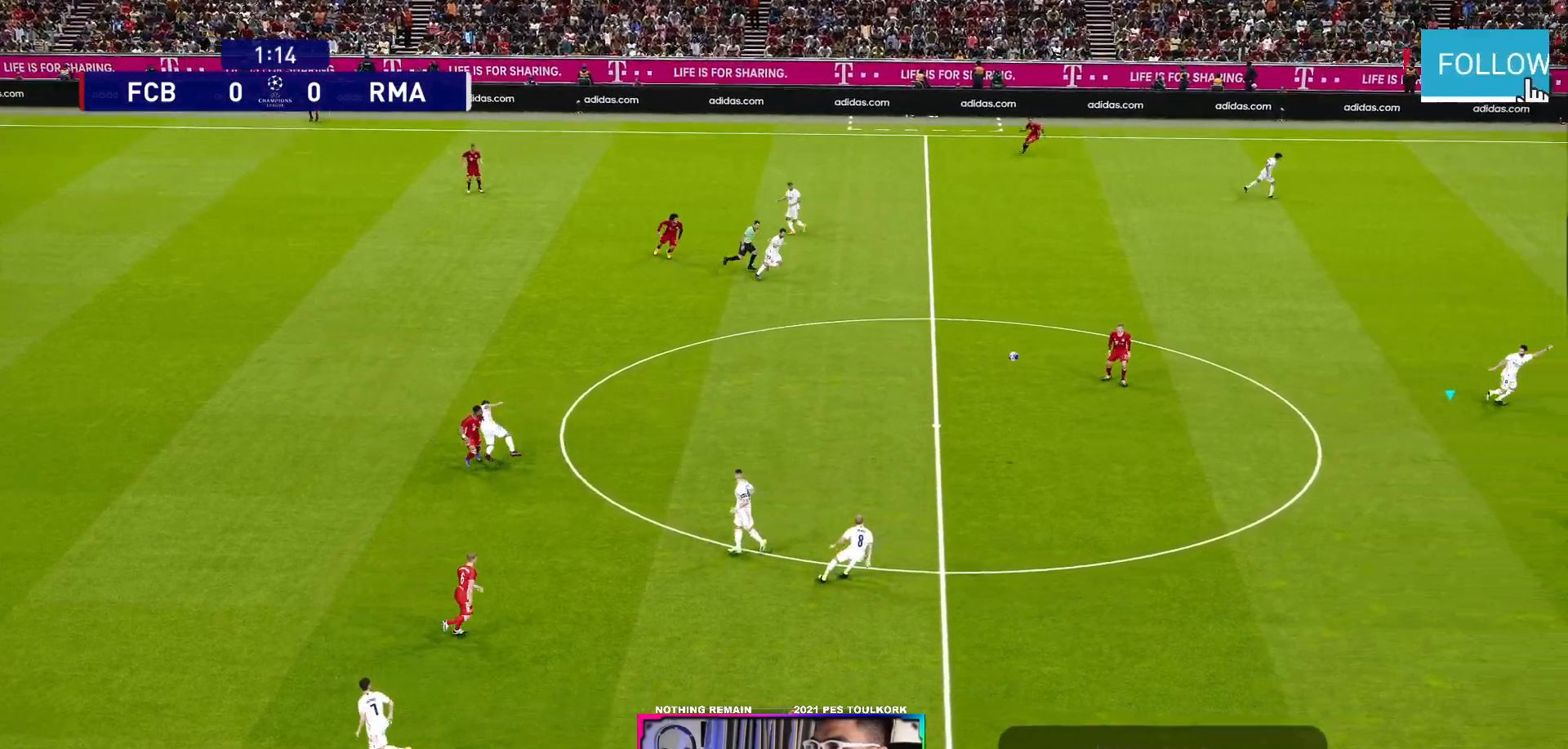
{"buttons": ["R1"], "left_stick": "up-right", "right_stick": "center", "events": [[83, "L3", "up"], [400, "R1", "down"]]}
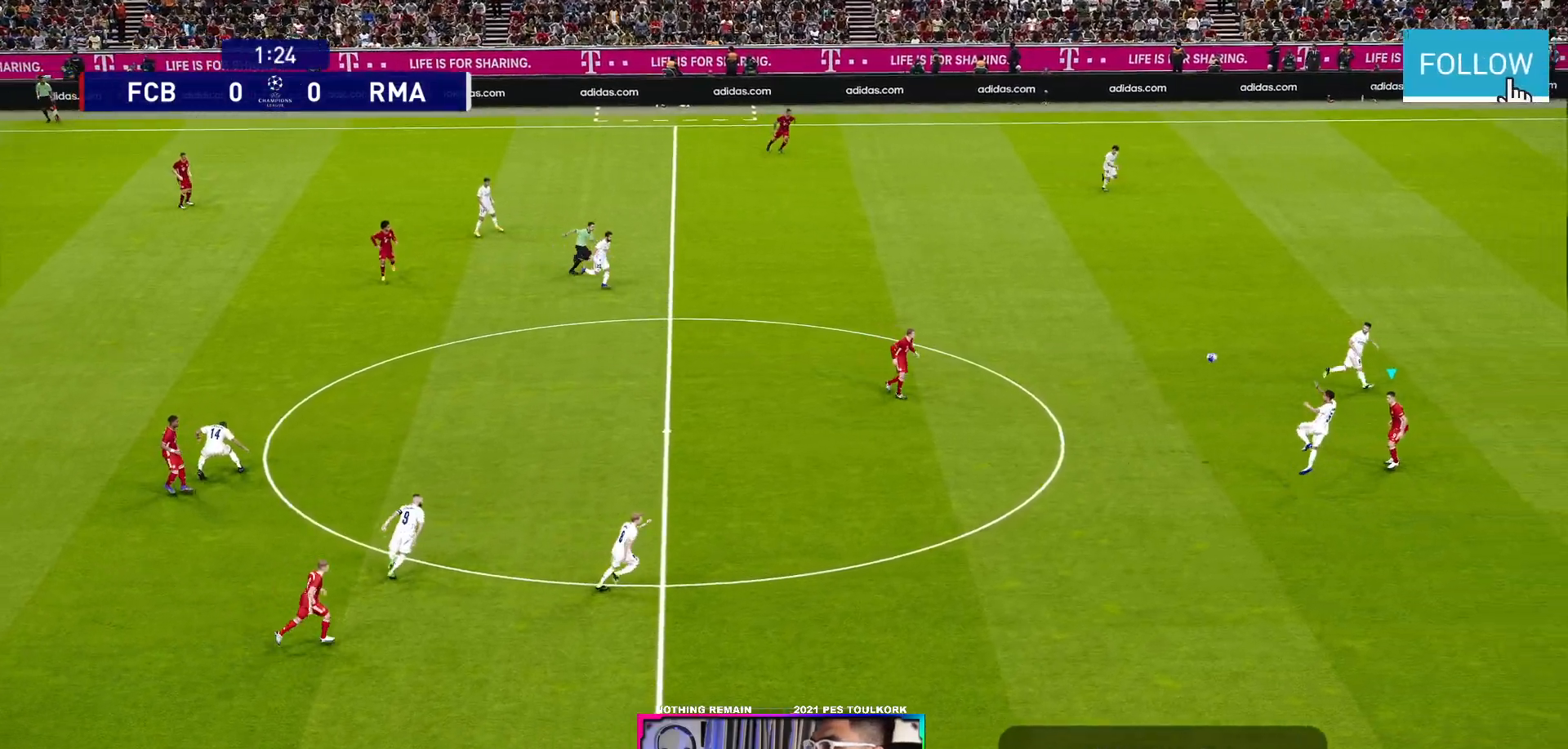
{"buttons": ["R1"], "left_stick": "up-right", "right_stick": "center", "events": []}
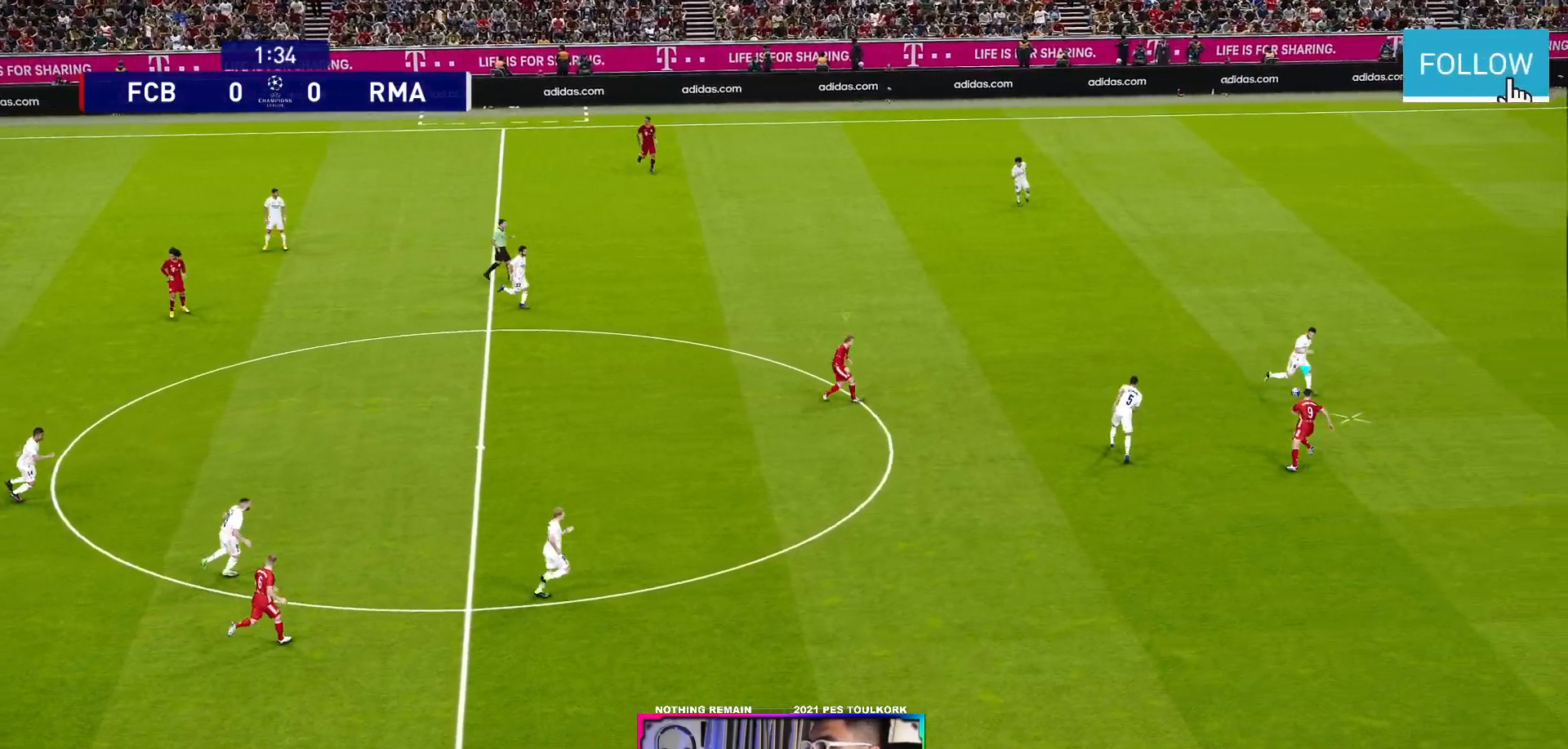
{"buttons": ["R1"], "left_stick": "up-right", "right_stick": "center", "events": []}
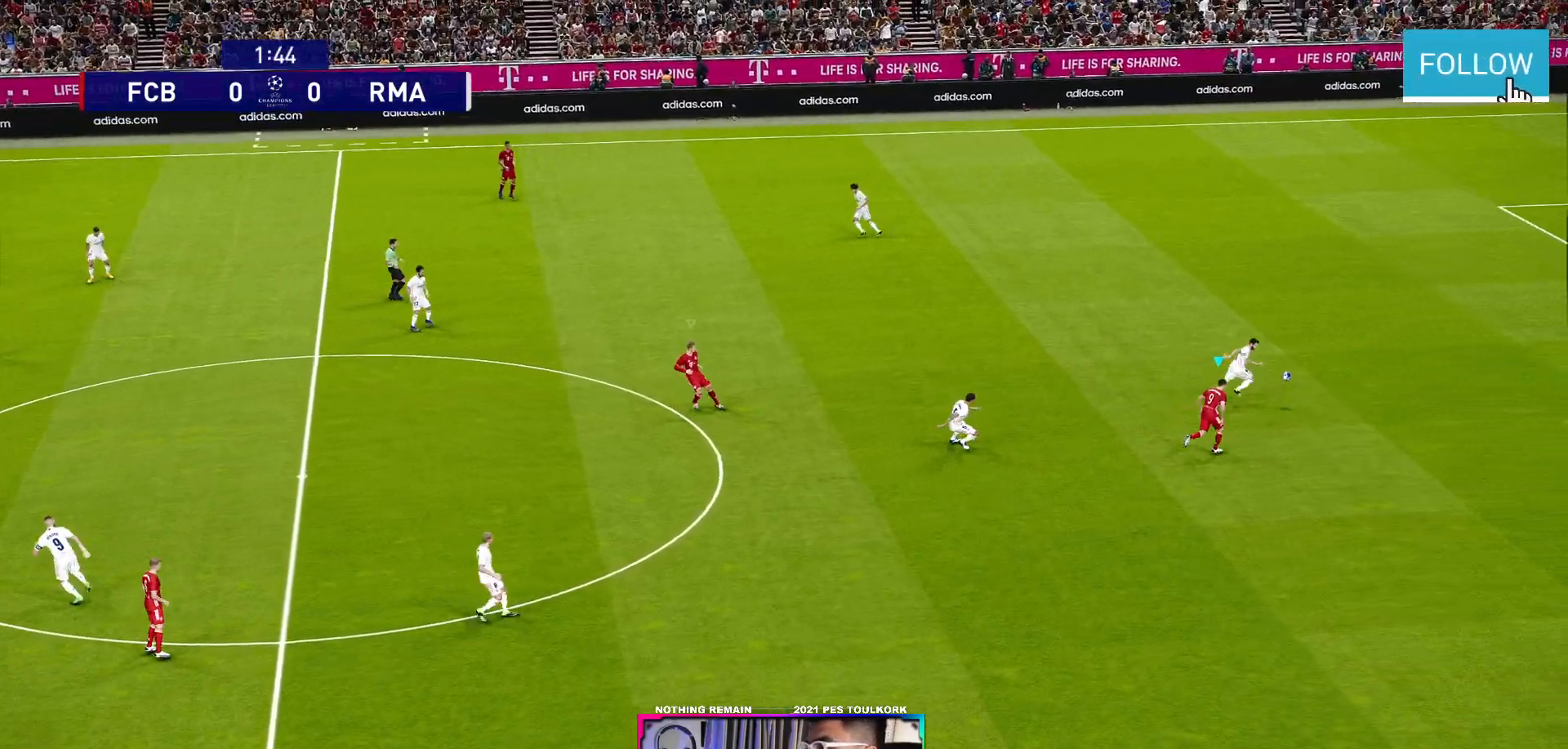
{"buttons": ["R1"], "left_stick": "up-right", "right_stick": "center", "events": []}
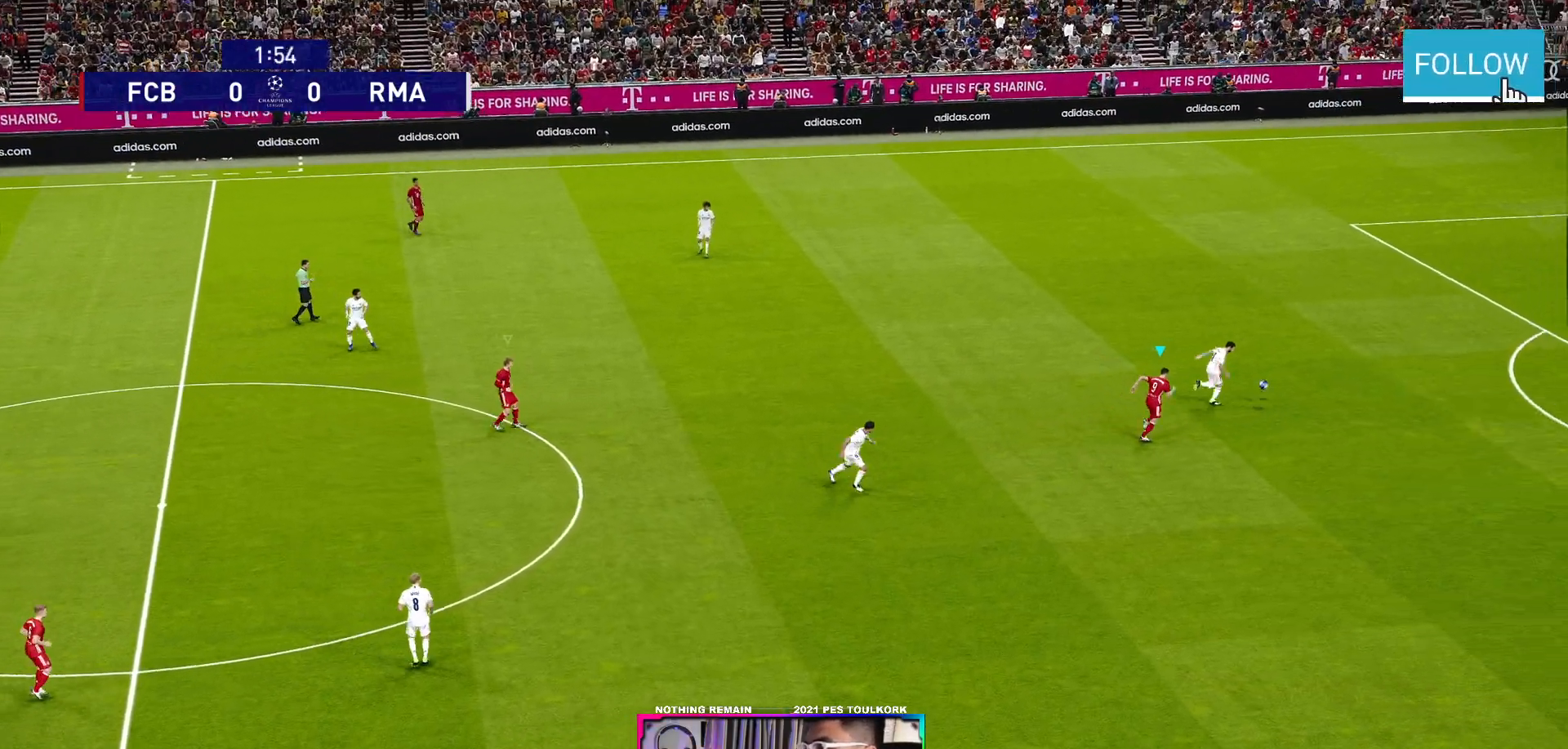
{"buttons": ["R1"], "left_stick": "right", "right_stick": "center", "events": [[400, "left_stick", "right"]]}
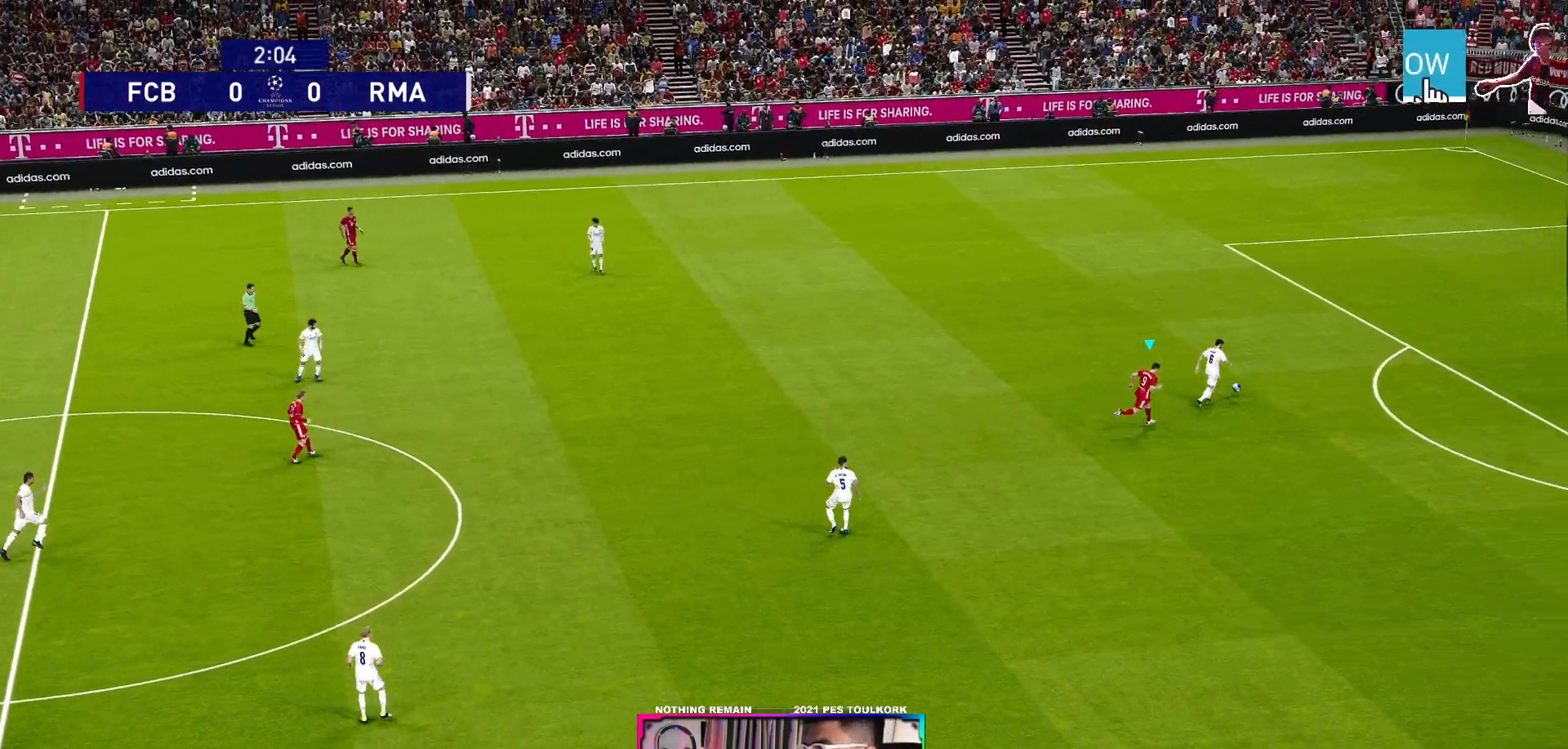
{"buttons": ["A", "R1"], "left_stick": "right", "right_stick": "center", "events": [[217, "A", "down"]]}
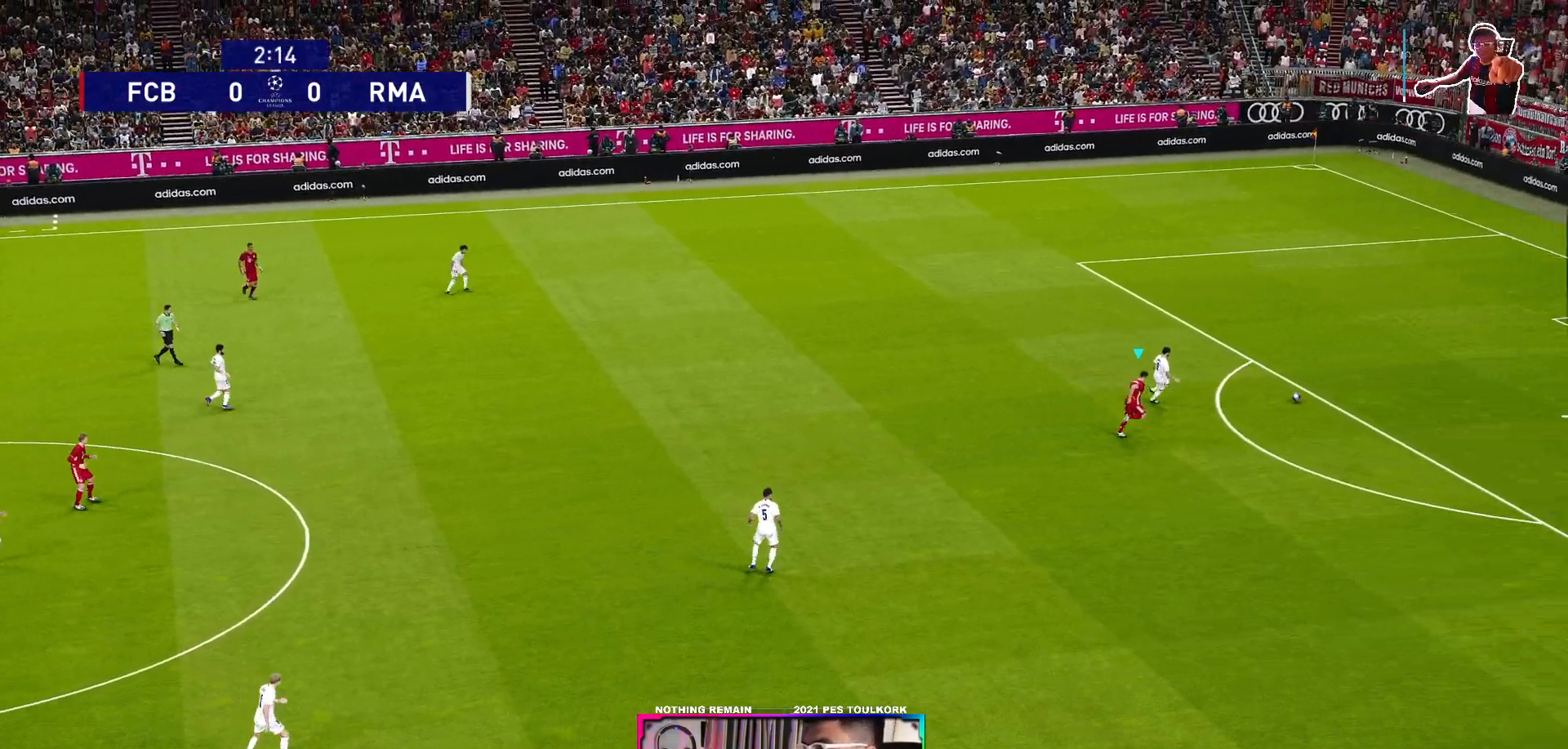
{"buttons": ["A", "R1"], "left_stick": "center", "right_stick": "center", "events": [[367, "left_stick", "center"]]}
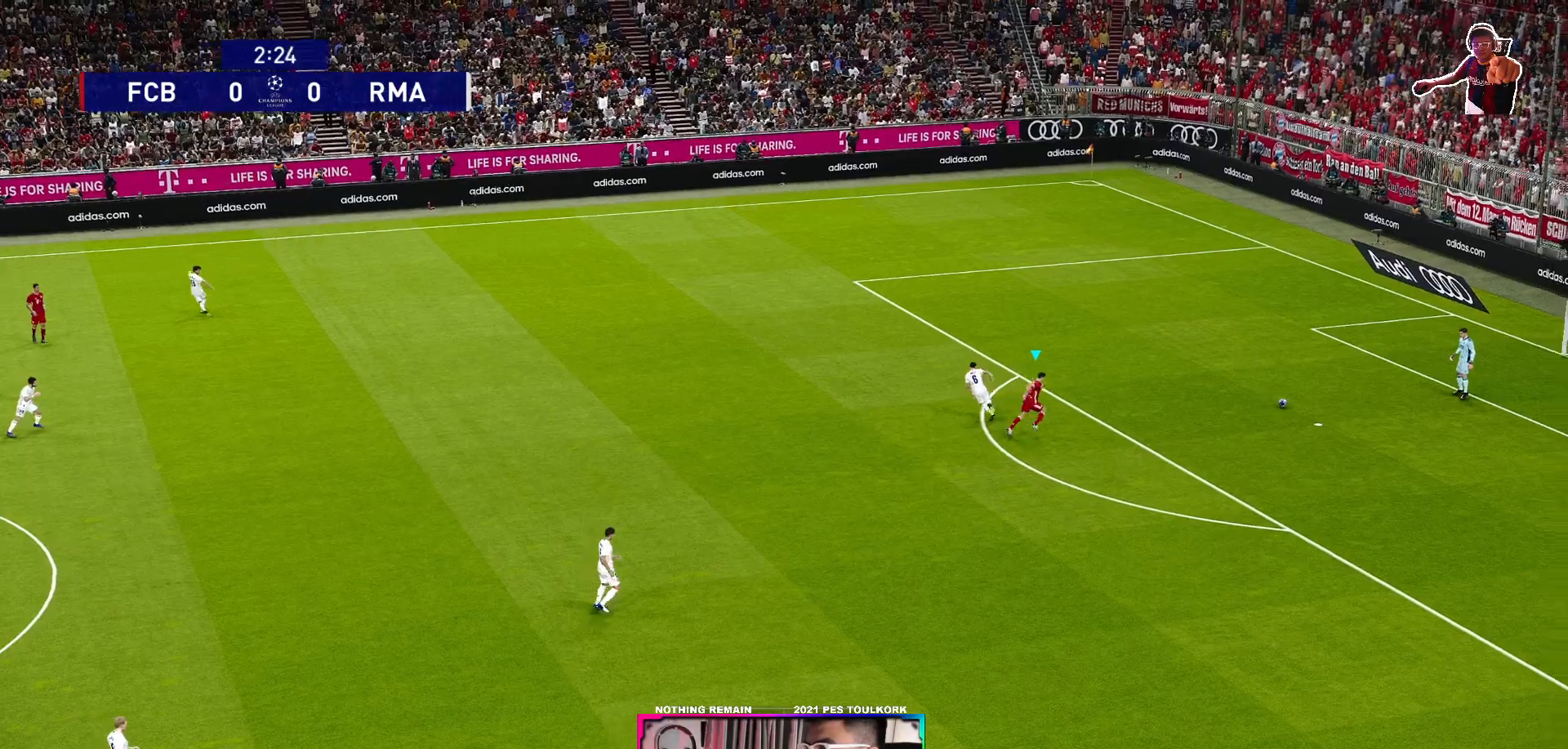
{"buttons": ["A", "R1"], "left_stick": "center", "right_stick": "center", "events": []}
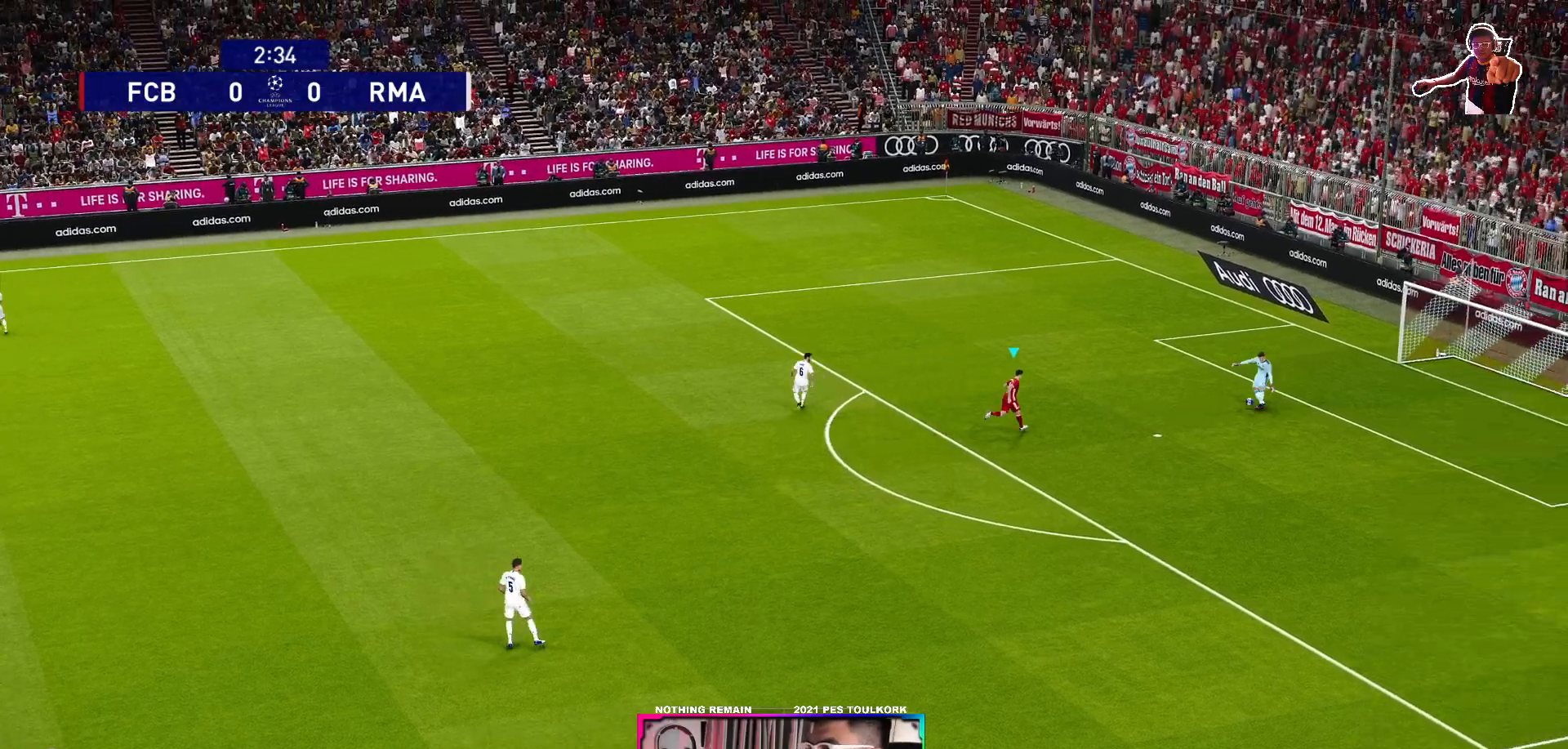
{"buttons": ["A", "R1"], "left_stick": "center", "right_stick": "center", "events": []}
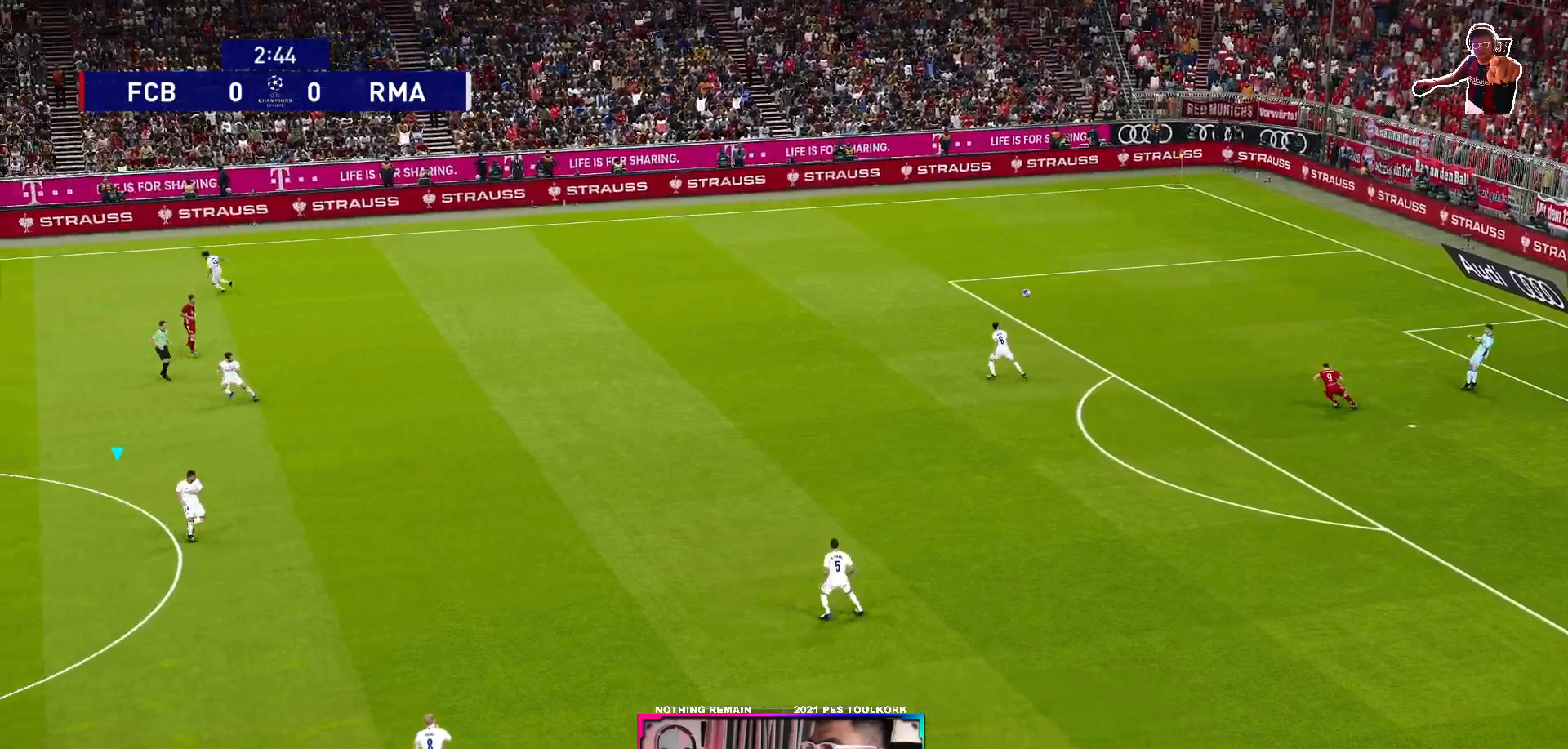
{"buttons": ["A", "R1"], "left_stick": "center", "right_stick": "center", "events": []}
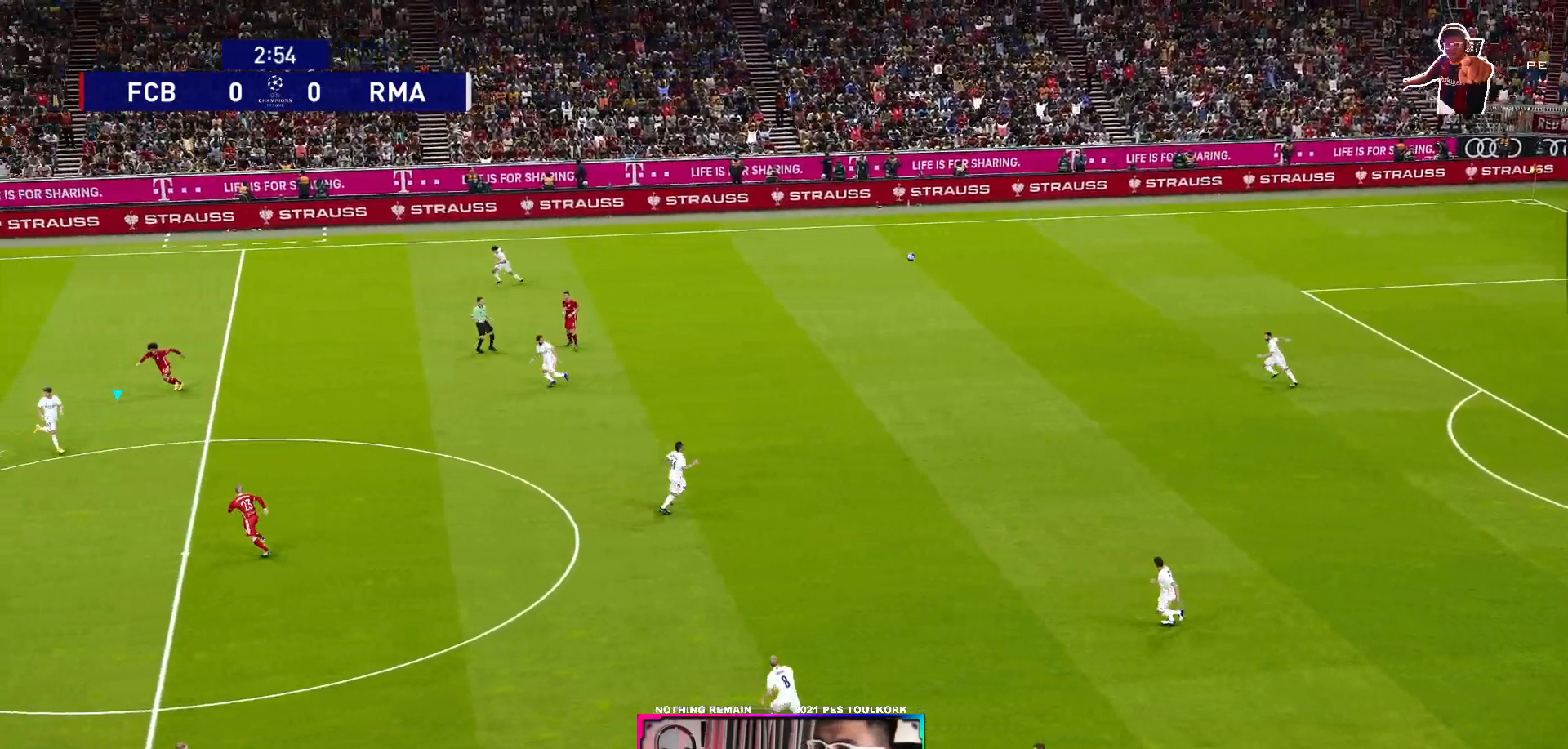
{"buttons": ["A"], "left_stick": "down-right", "right_stick": "center", "events": [[267, "left_stick", "down-right"], [283, "A", "up"], [300, "R1", "up"], [500, "A", "down"]]}
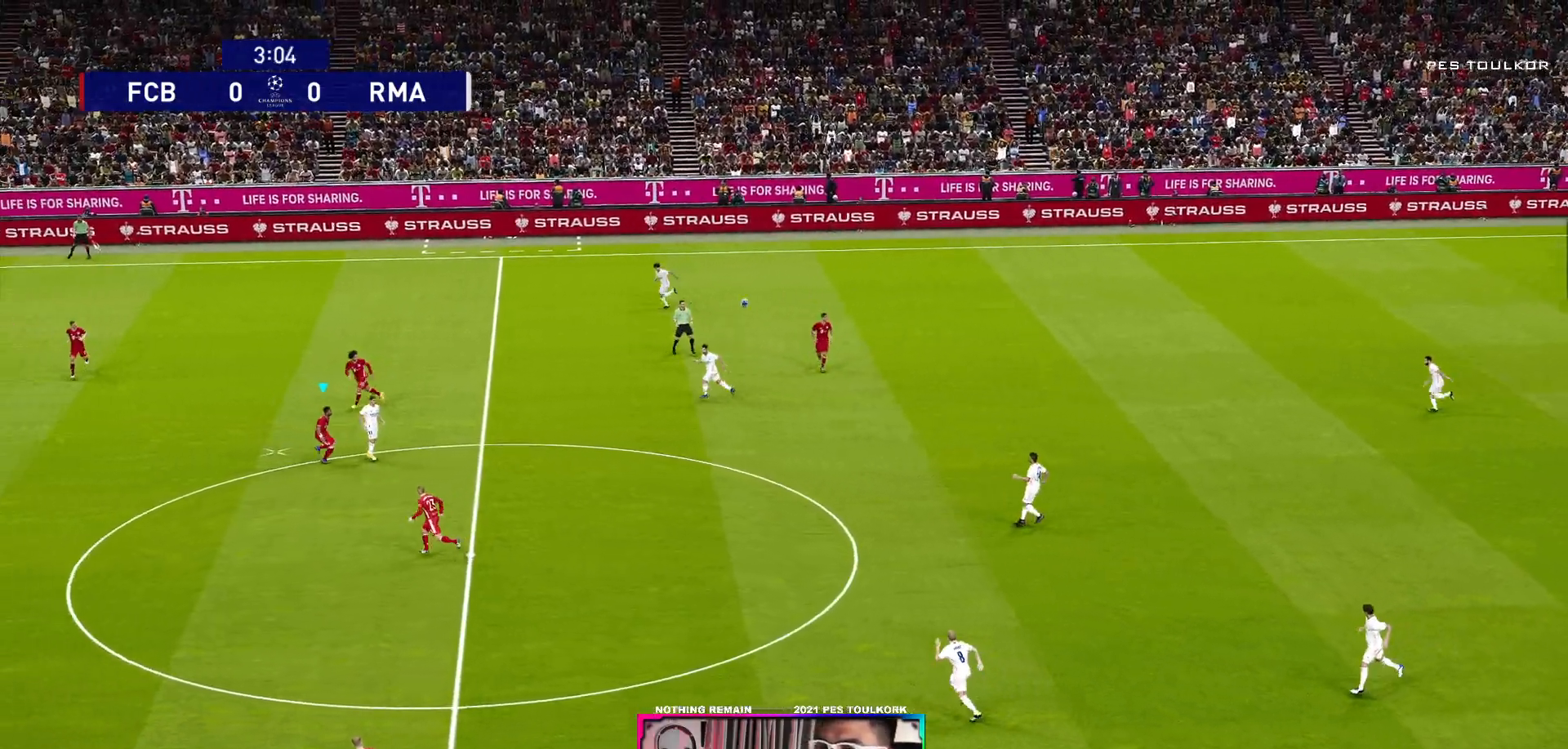
{"buttons": [], "left_stick": "down-right", "right_stick": "center", "events": [[100, "A", "up"]]}